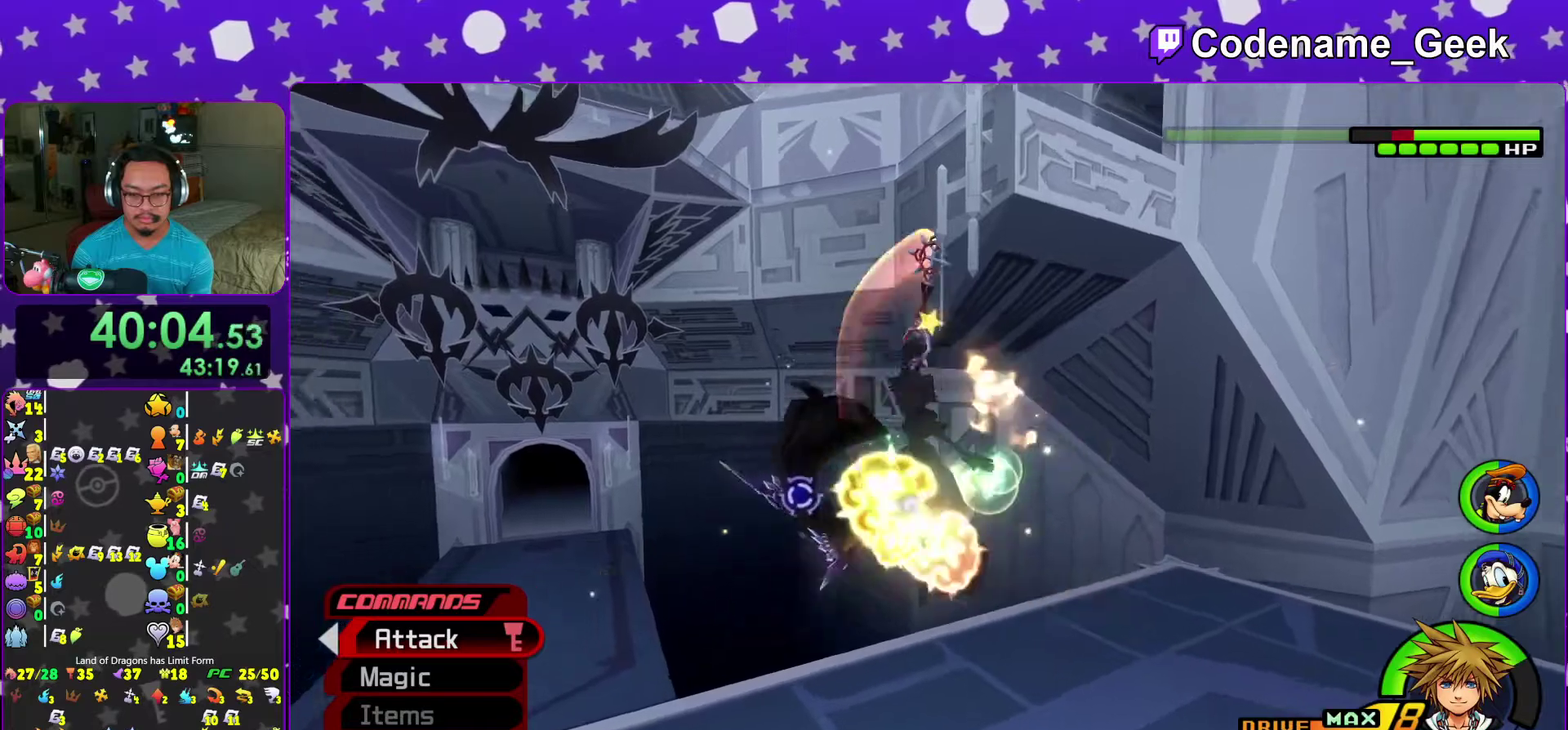
Gameplay with a controller (Nintendo layout); each line is a JSON object with the inputs held at the frame after it (dt_ms = milliseconds from this image to that frame). "events" lists button and stick changes between this image and that frame as [ms after this image, input, new state], when the widget could be followed in between. This overlay highlights the sticks when they move; stick clicks (L3 R3) are not distinguishable. Not read: L3 R3.
{"dt_ms": 400, "buttons": [], "left_stick": "center", "right_stick": "center", "events": [[67, "A", "down"], [167, "A", "up"], [250, "A", "down"], [350, "A", "up"], [383, "right_stick", "center"]]}
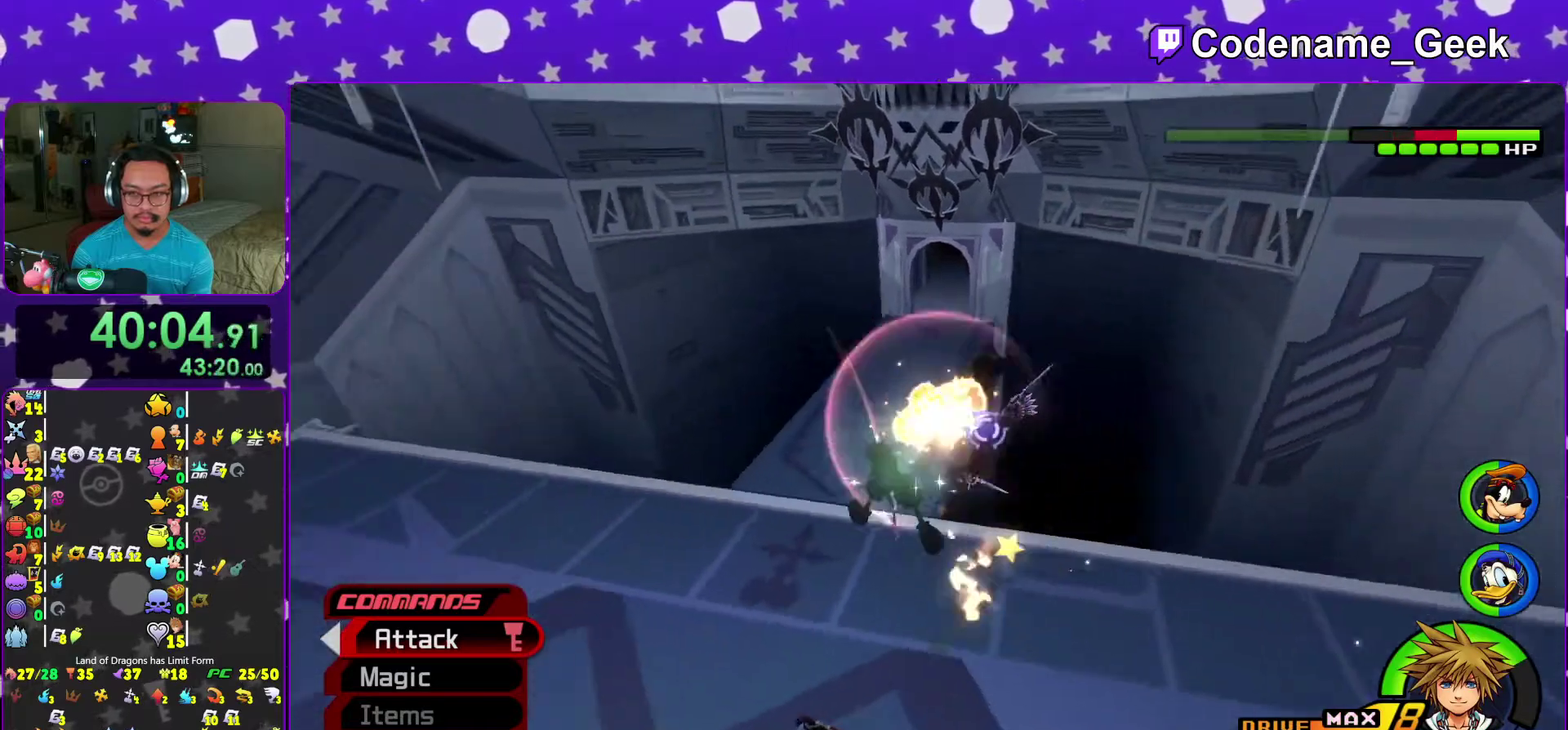
{"dt_ms": 500, "buttons": ["A"], "left_stick": "center", "right_stick": "center", "events": [[17, "A", "down"], [150, "A", "up"], [233, "A", "down"], [333, "A", "up"], [433, "A", "down"]]}
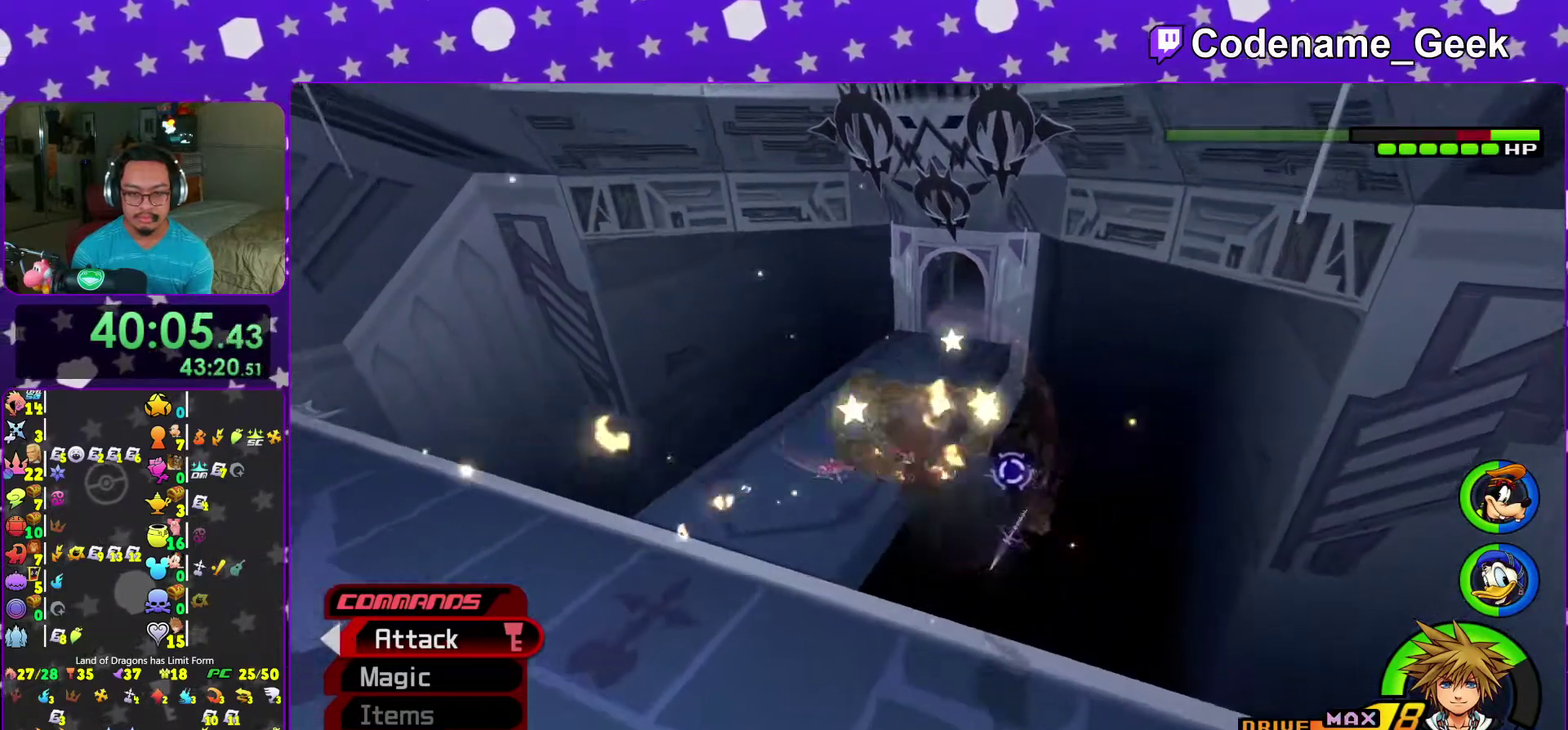
{"dt_ms": 500, "buttons": [], "left_stick": "center", "right_stick": "down-left", "events": [[17, "A", "up"], [217, "A", "down"], [283, "left_stick", "left"], [317, "A", "up"], [367, "left_stick", "center"], [483, "right_stick", "down-left"]]}
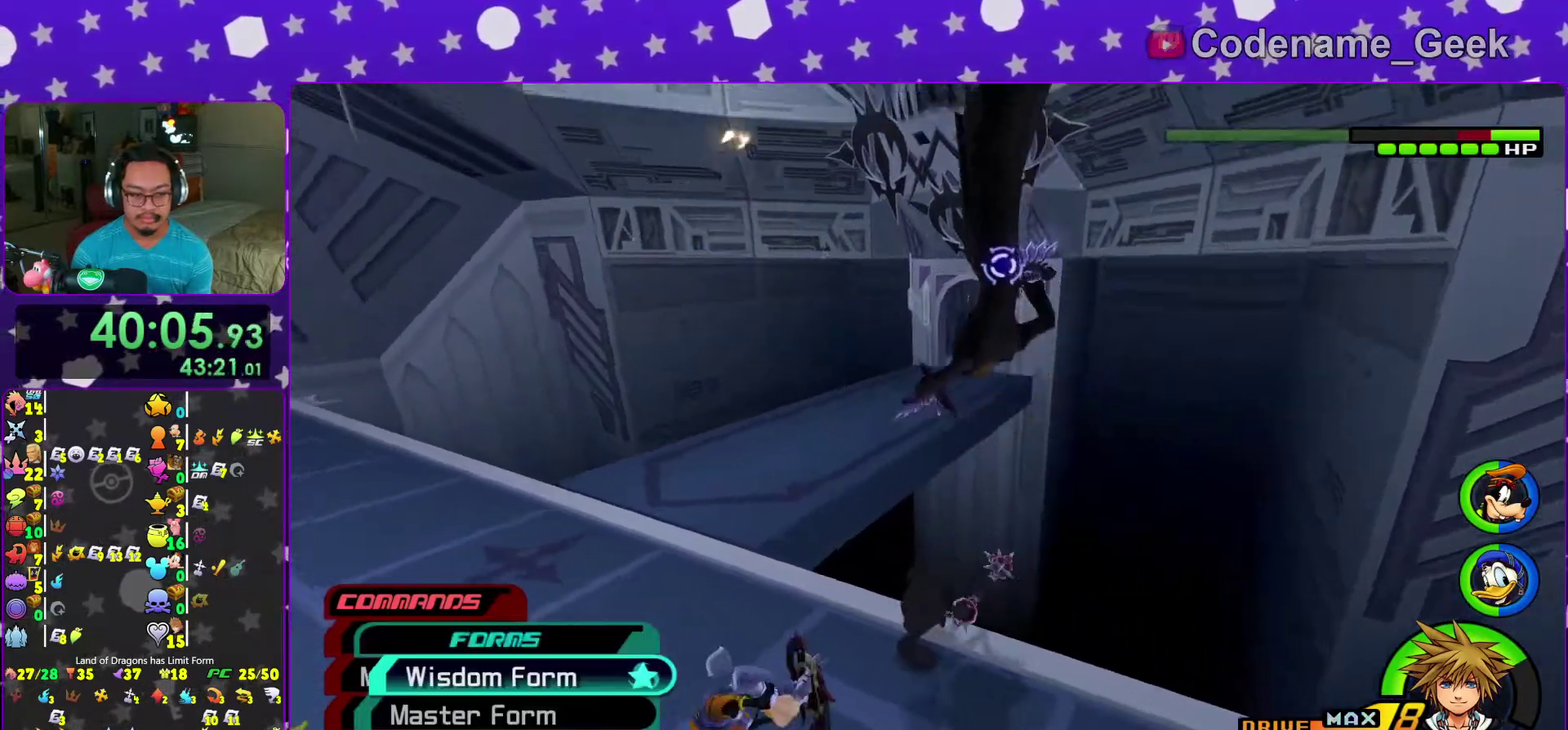
{"dt_ms": 500, "buttons": [], "left_stick": "center", "right_stick": "down-left", "events": []}
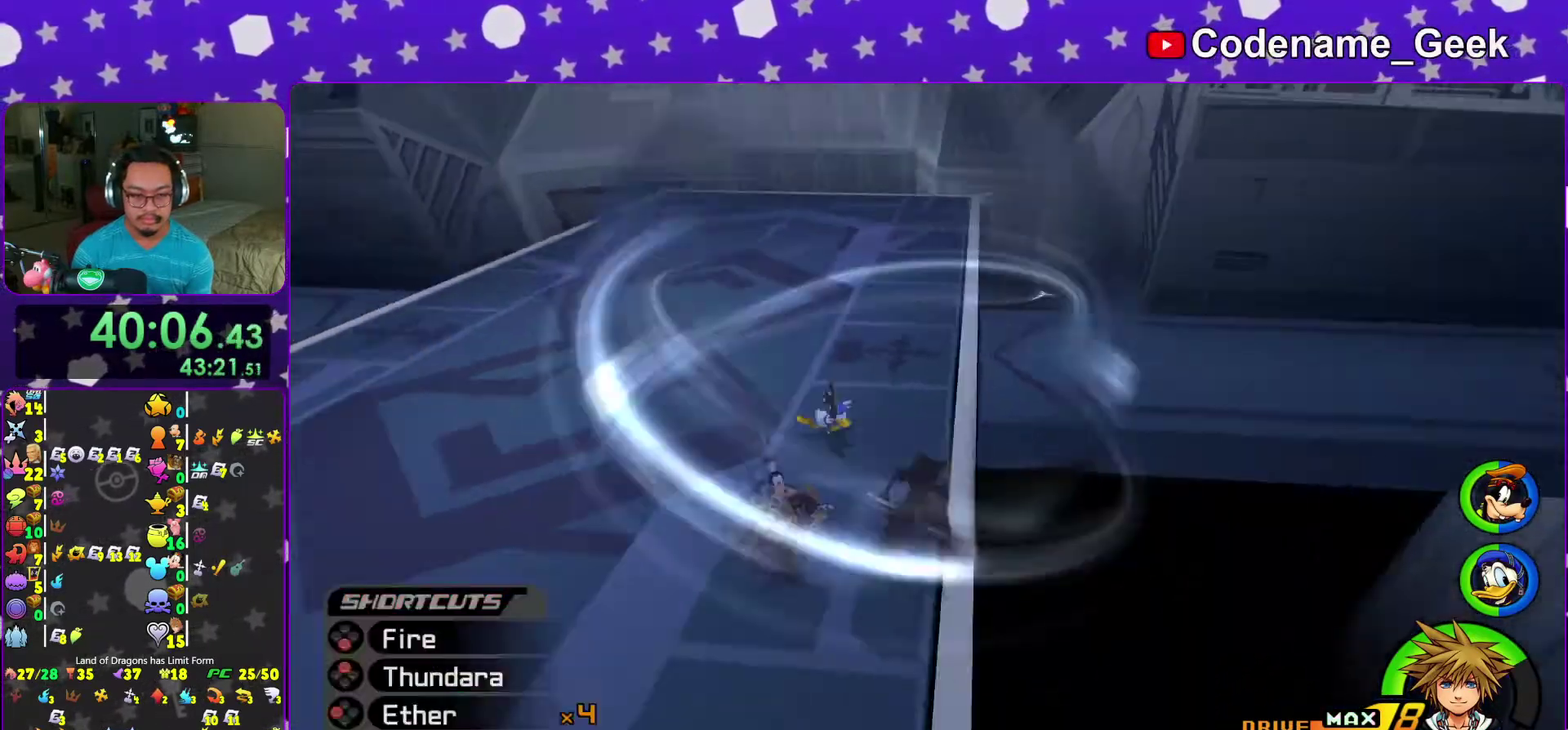
{"dt_ms": 500, "buttons": [], "left_stick": "up-left", "right_stick": "center", "events": [[350, "left_stick", "up-left"], [350, "right_stick", "center"]]}
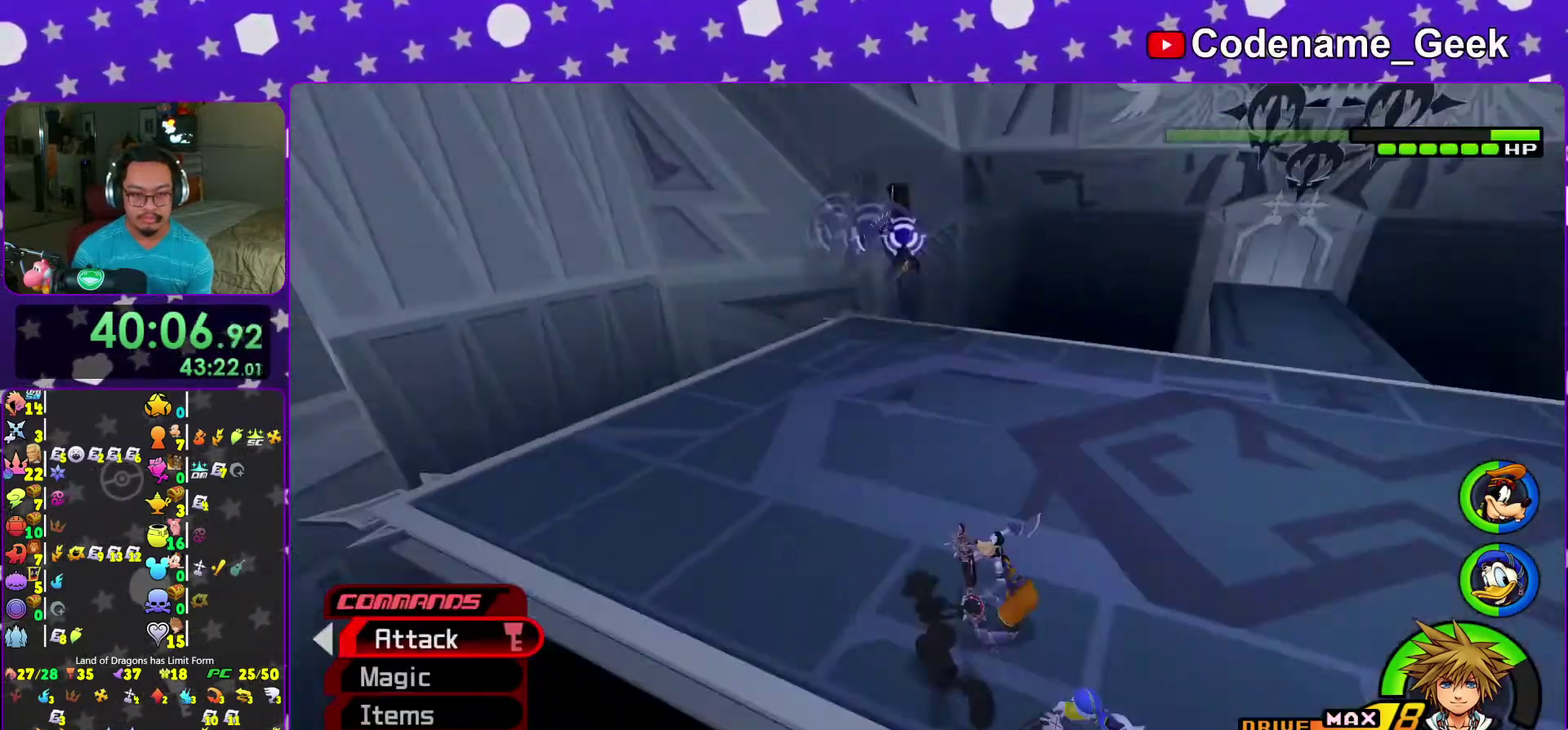
{"dt_ms": 500, "buttons": [], "left_stick": "right", "right_stick": "center", "events": [[267, "left_stick", "up-right"], [467, "left_stick", "right"]]}
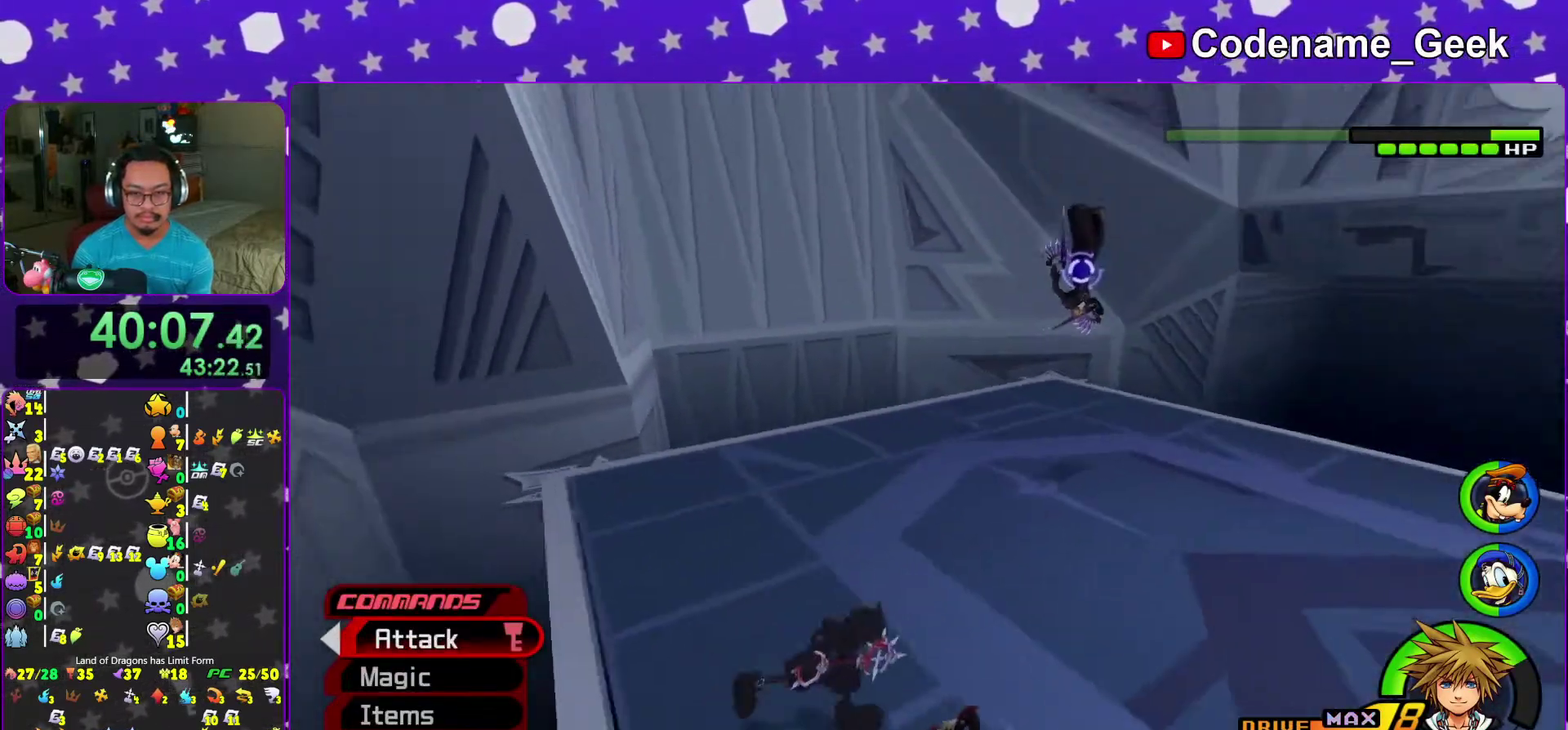
{"dt_ms": 500, "buttons": ["B"], "left_stick": "up", "right_stick": "center", "events": [[50, "B", "down"], [50, "left_stick", "up-right"], [167, "B", "up"], [217, "left_stick", "up"], [450, "B", "down"]]}
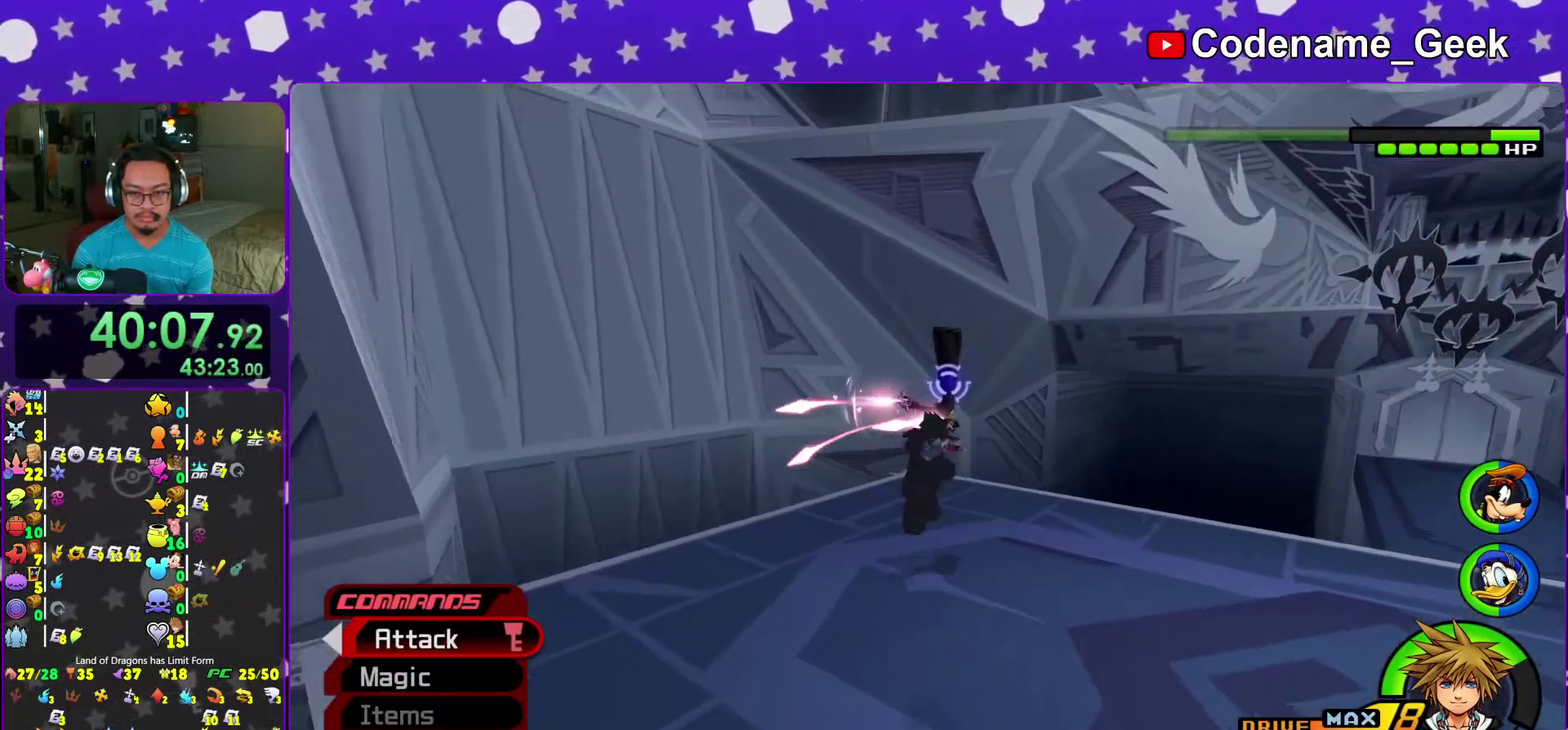
{"dt_ms": 400, "buttons": ["A"], "left_stick": "up", "right_stick": "center", "events": [[150, "B", "up"], [317, "A", "down"]]}
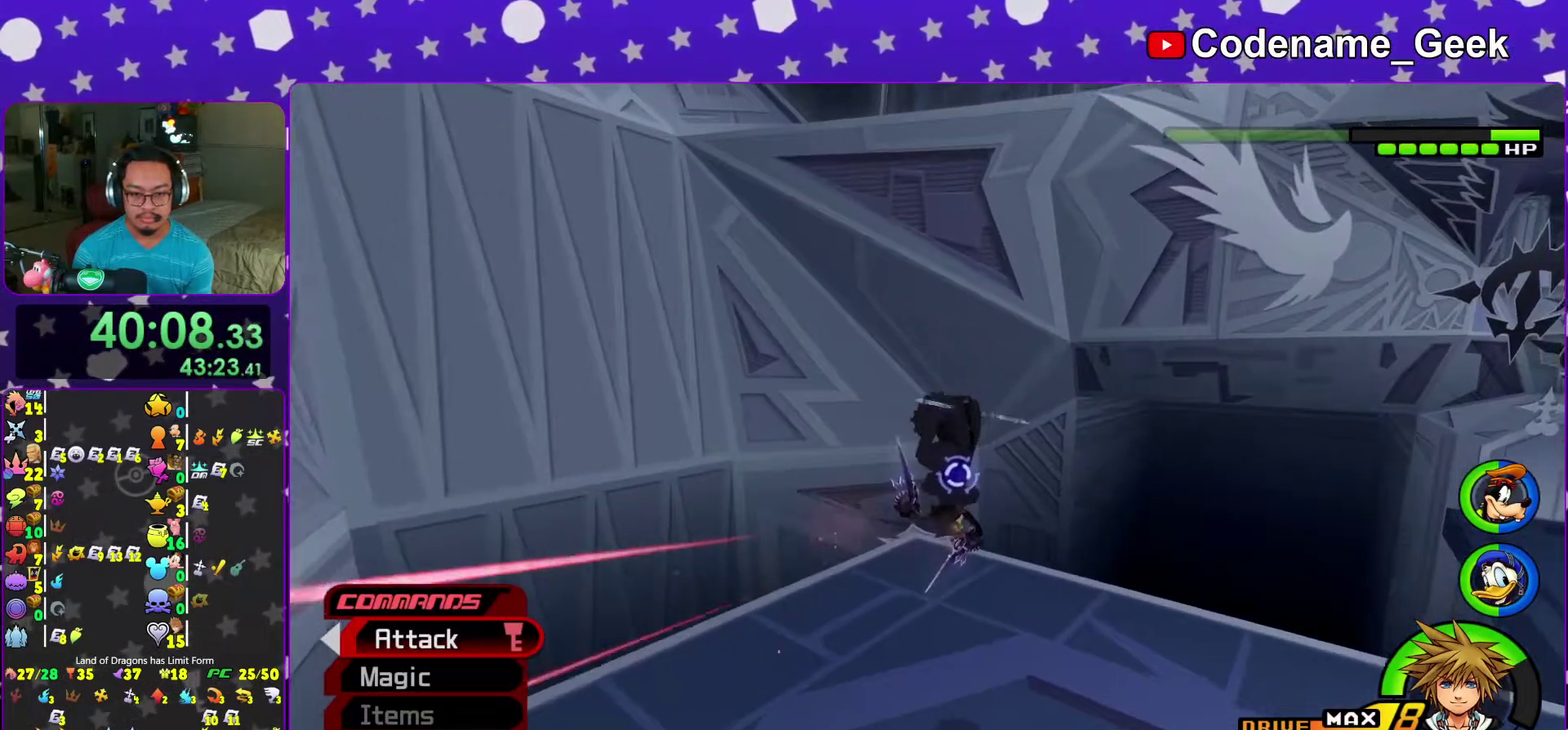
{"dt_ms": 600, "buttons": [], "left_stick": "up-left", "right_stick": "center", "events": [[17, "A", "up"], [100, "A", "down"], [217, "A", "up"], [317, "A", "down"], [317, "left_stick", "up-left"], [417, "A", "up"], [500, "A", "down"], [583, "A", "up"]]}
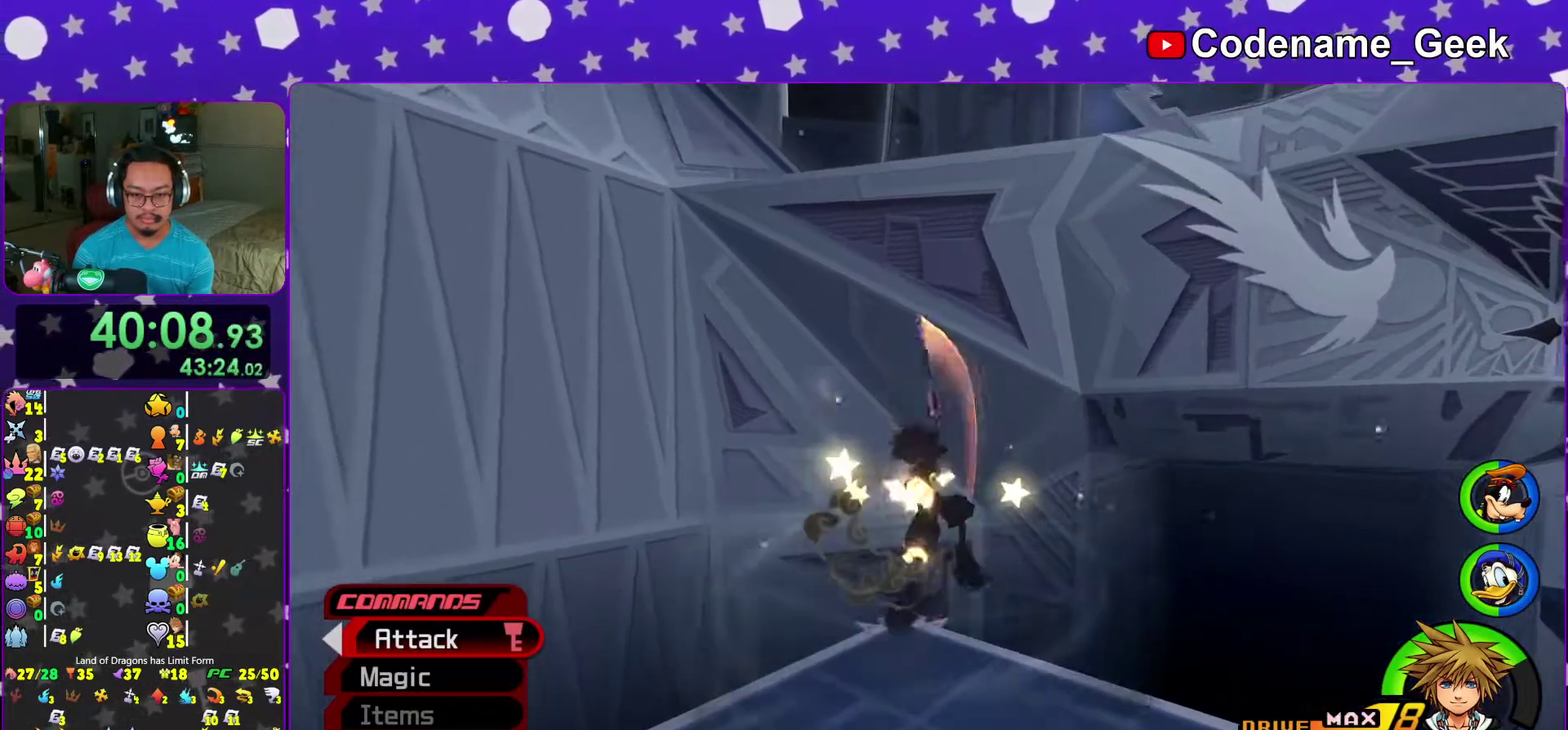
{"dt_ms": 400, "buttons": [], "left_stick": "down-right", "right_stick": "right", "events": [[50, "A", "down"], [117, "left_stick", "center"], [150, "A", "up"], [233, "left_stick", "down-right"], [317, "right_stick", "right"]]}
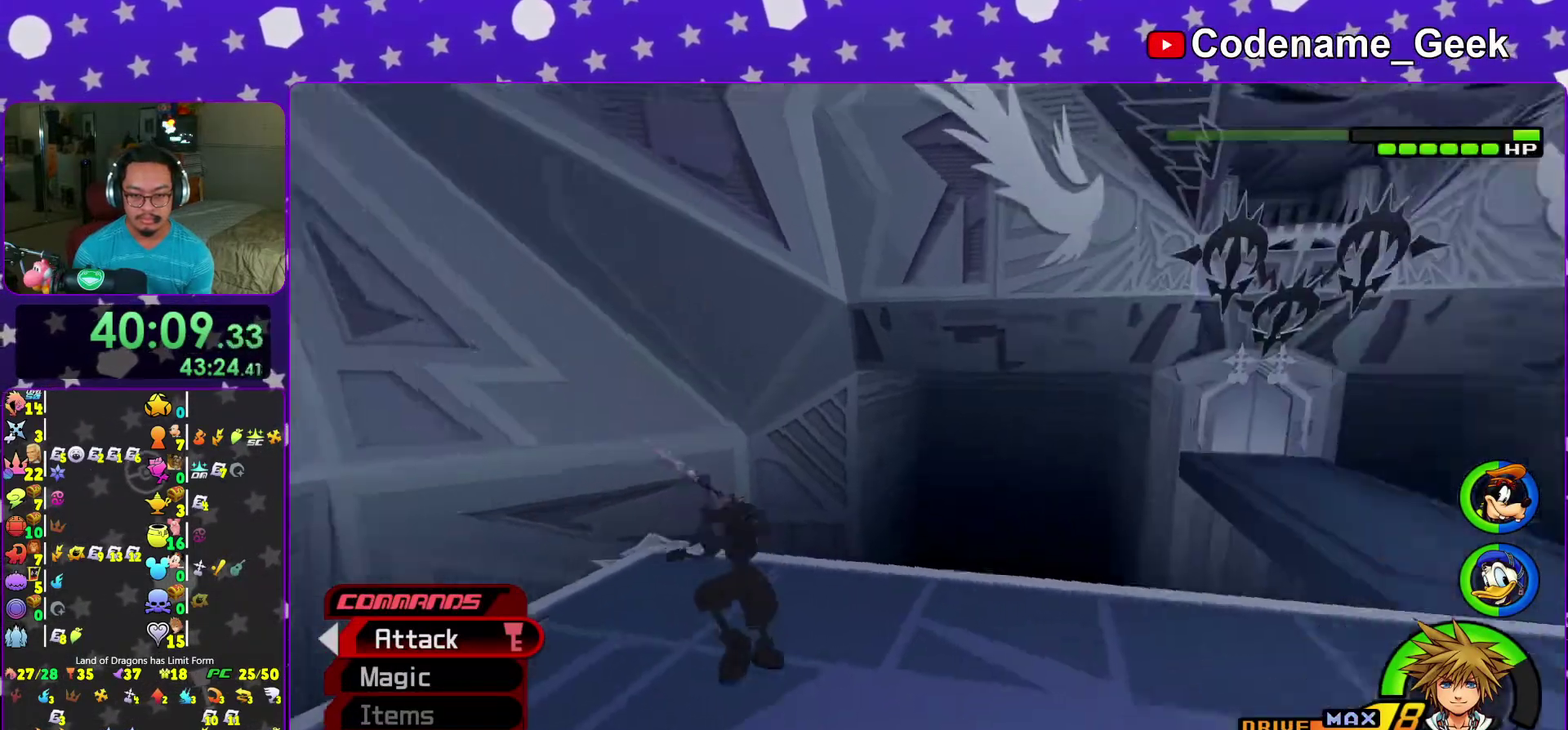
{"dt_ms": 600, "buttons": ["B"], "left_stick": "up-right", "right_stick": "center", "events": [[117, "left_stick", "right"], [233, "left_stick", "up-right"], [350, "right_stick", "center"], [567, "B", "down"]]}
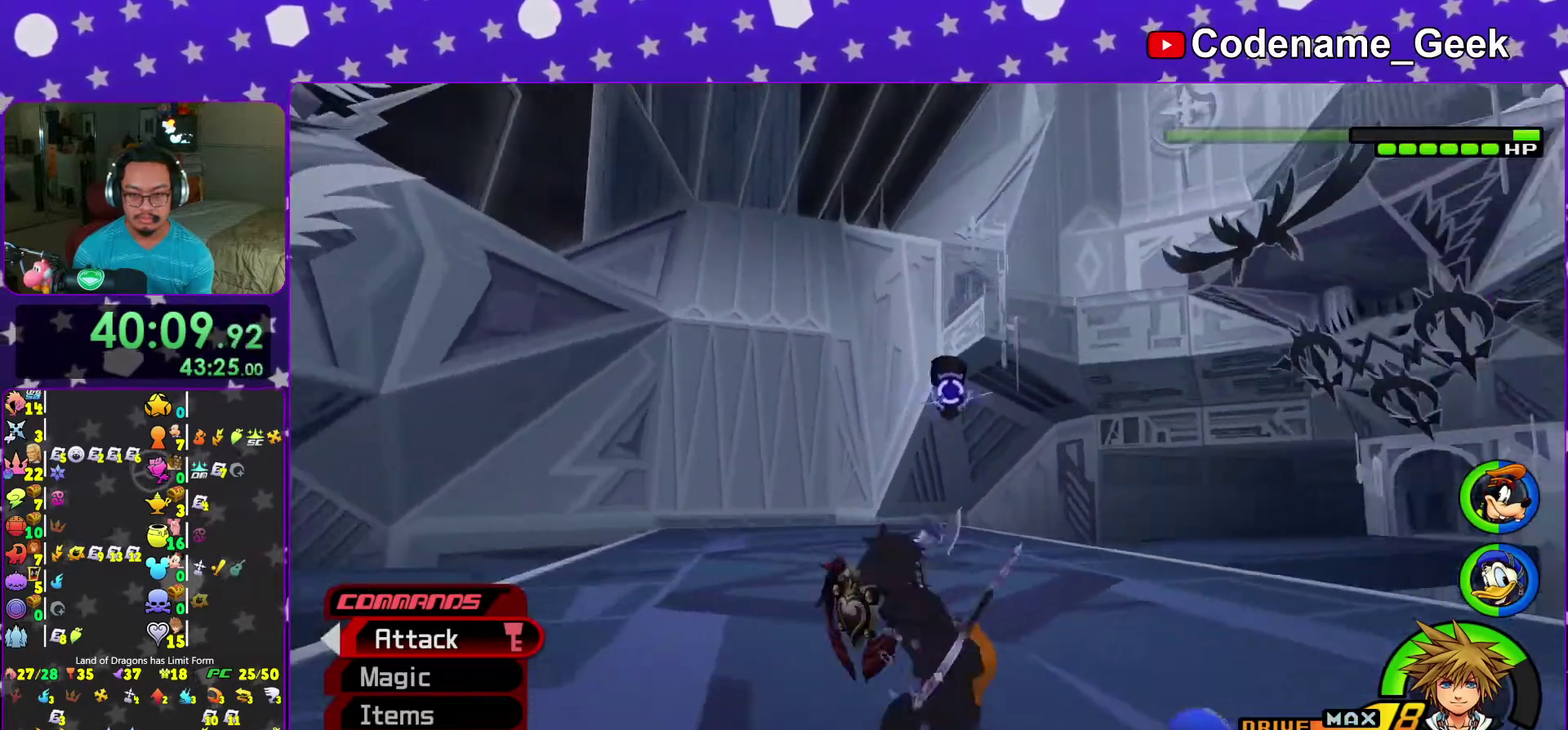
{"dt_ms": 300, "buttons": [], "left_stick": "up-left", "right_stick": "center"}
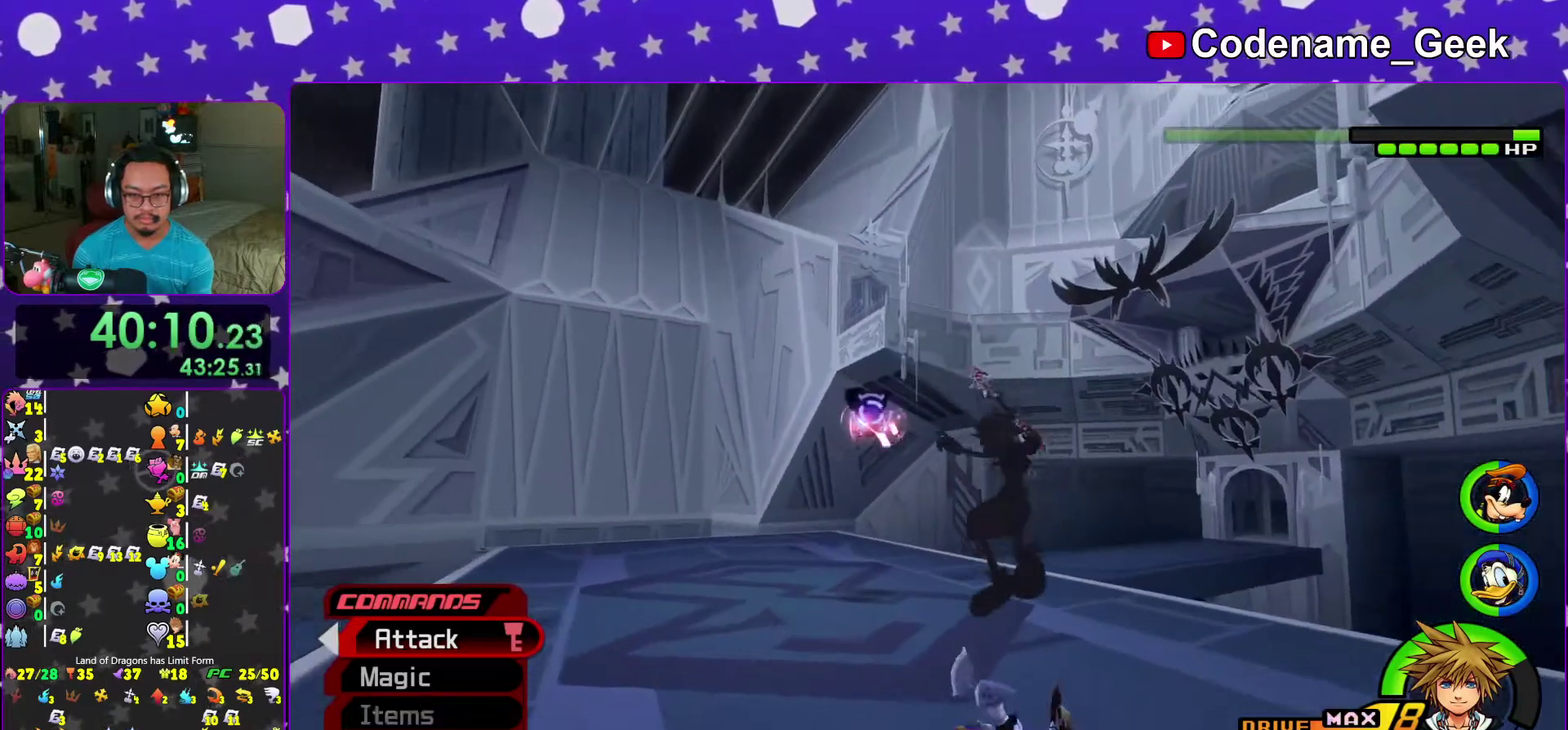
{"dt_ms": 700, "buttons": [], "left_stick": "up", "right_stick": "center"}
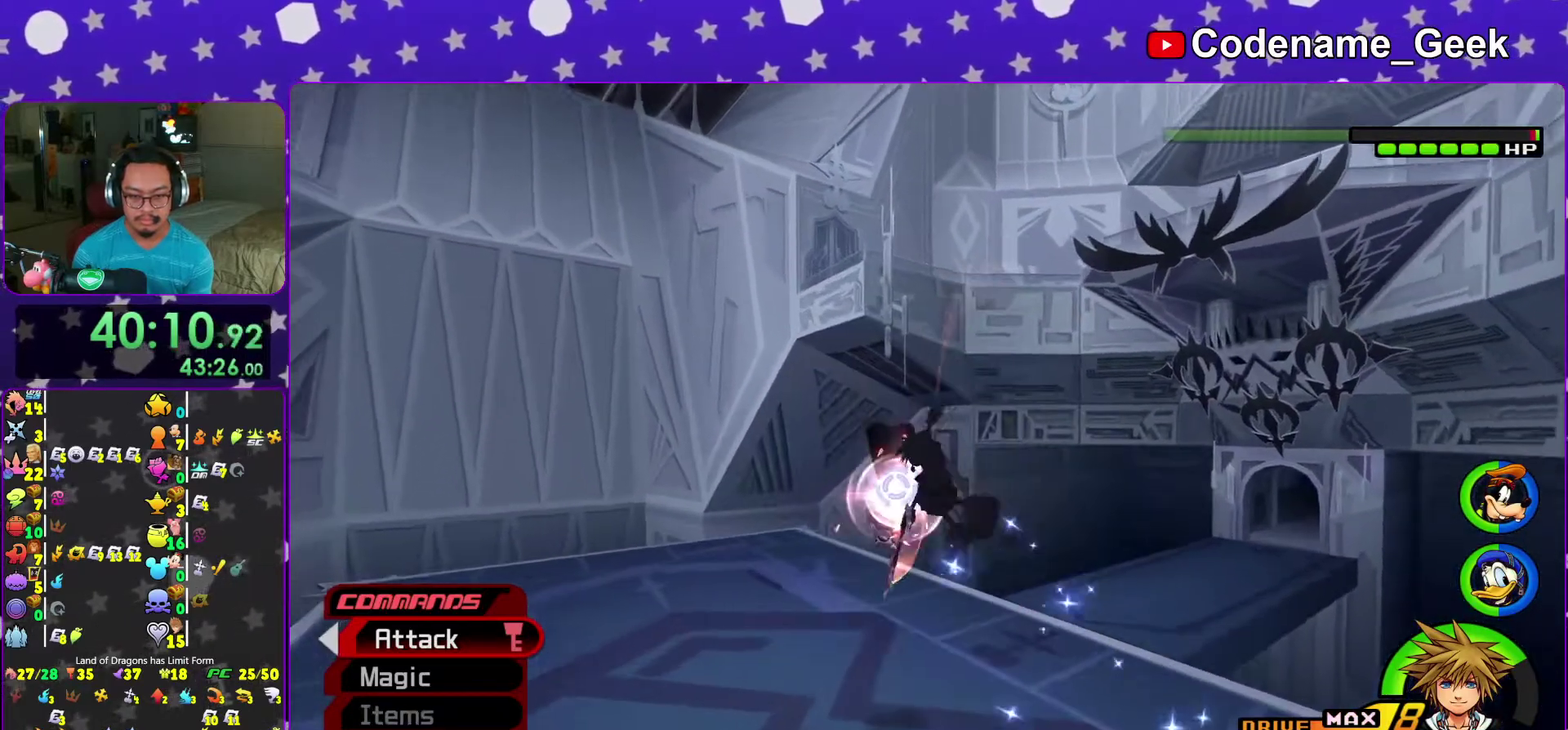
{"dt_ms": 400, "buttons": [], "left_stick": "up", "right_stick": "center", "events": [[83, "A", "down"], [183, "A", "up"], [267, "A", "down"], [383, "A", "up"]]}
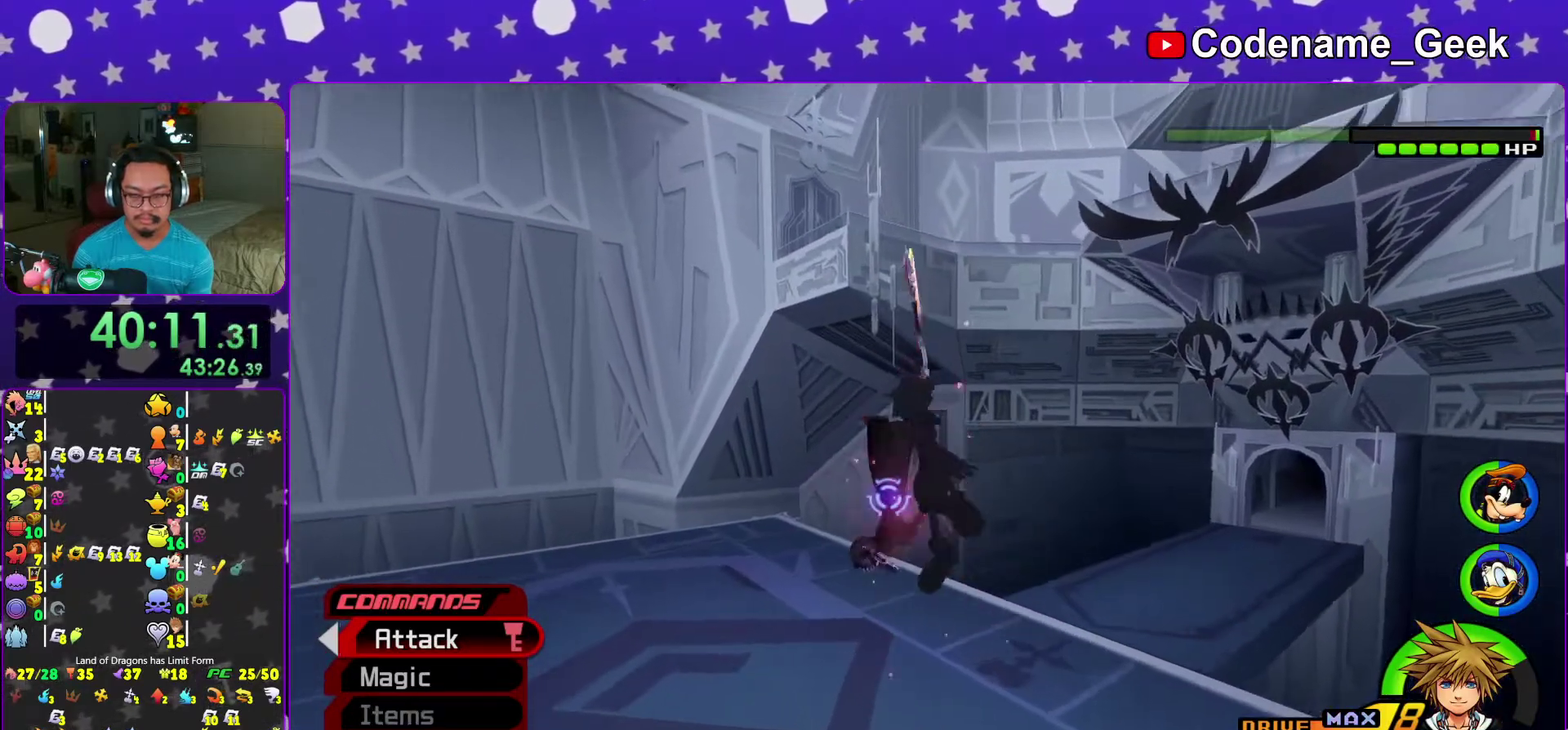
{"dt_ms": 600, "buttons": [], "left_stick": "center", "right_stick": "center", "events": [[33, "A", "down"], [167, "A", "up"], [233, "A", "down"], [367, "A", "up"], [433, "A", "down"], [517, "left_stick", "center"], [533, "A", "up"]]}
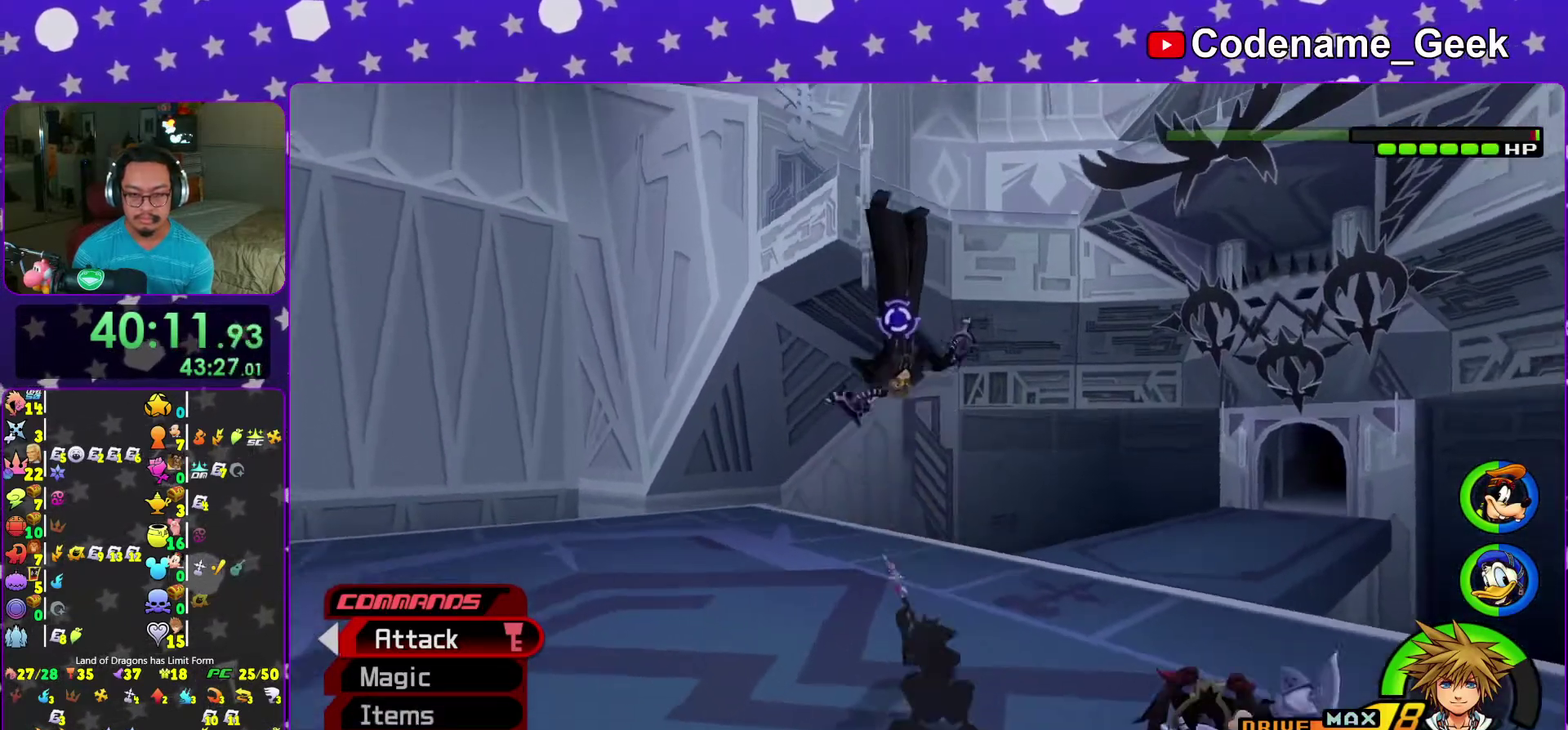
{"dt_ms": 400, "buttons": [], "left_stick": "center", "right_stick": "down"}
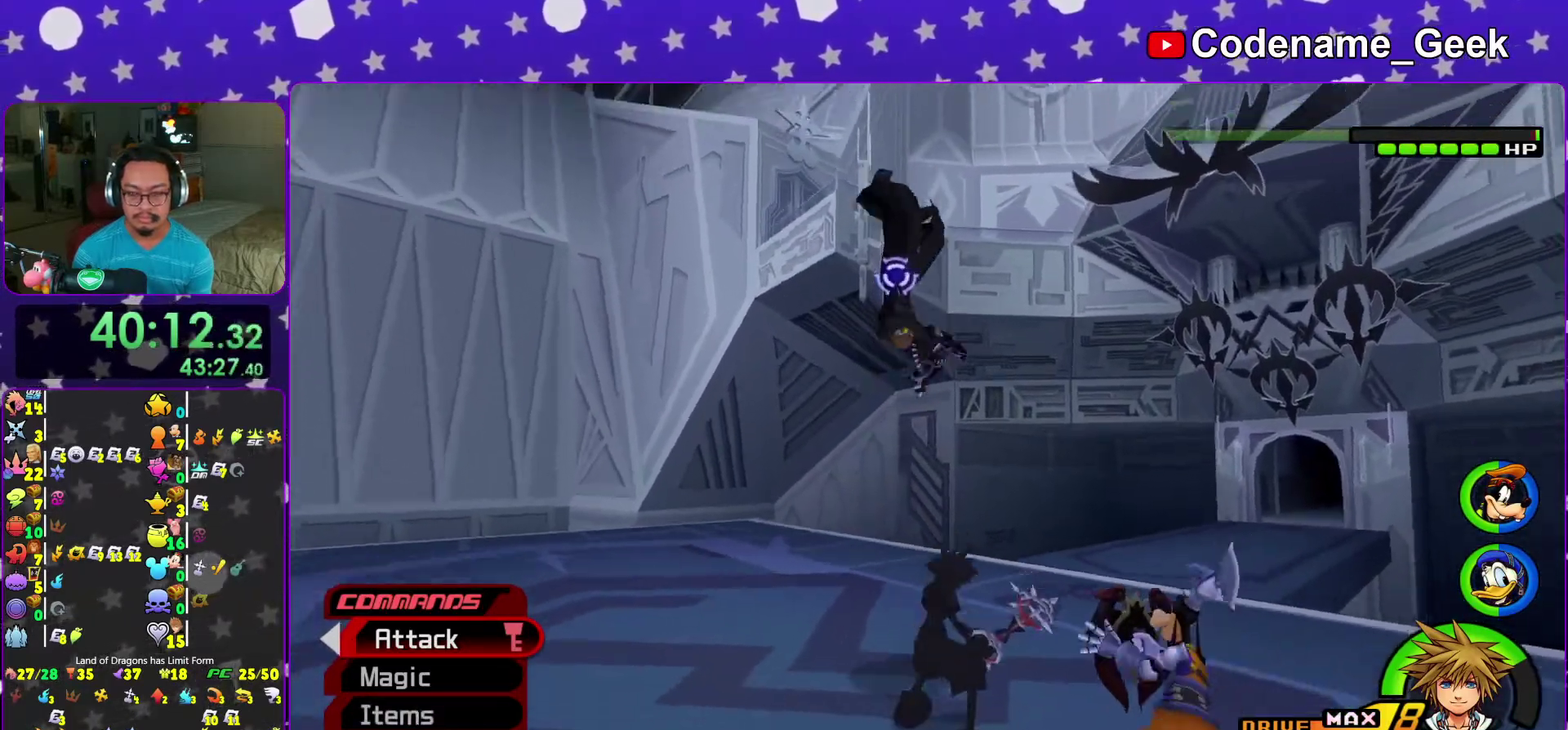
{"dt_ms": 600, "buttons": ["A"], "left_stick": "center", "right_stick": "center"}
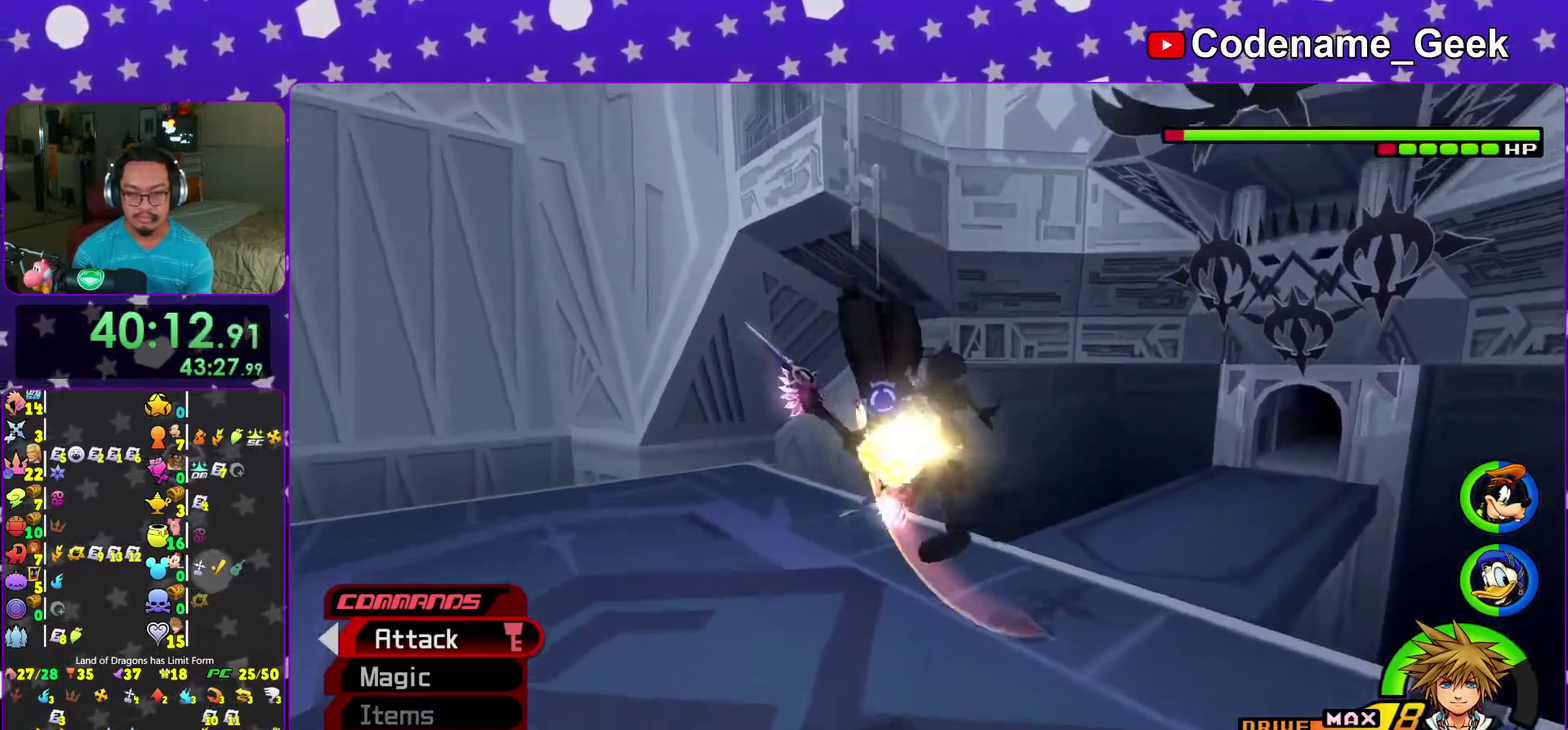
{"dt_ms": 300, "buttons": ["A"], "left_stick": "up-left", "right_stick": "center", "events": [[100, "A", "up"], [217, "A", "down"], [217, "left_stick", "up-left"]]}
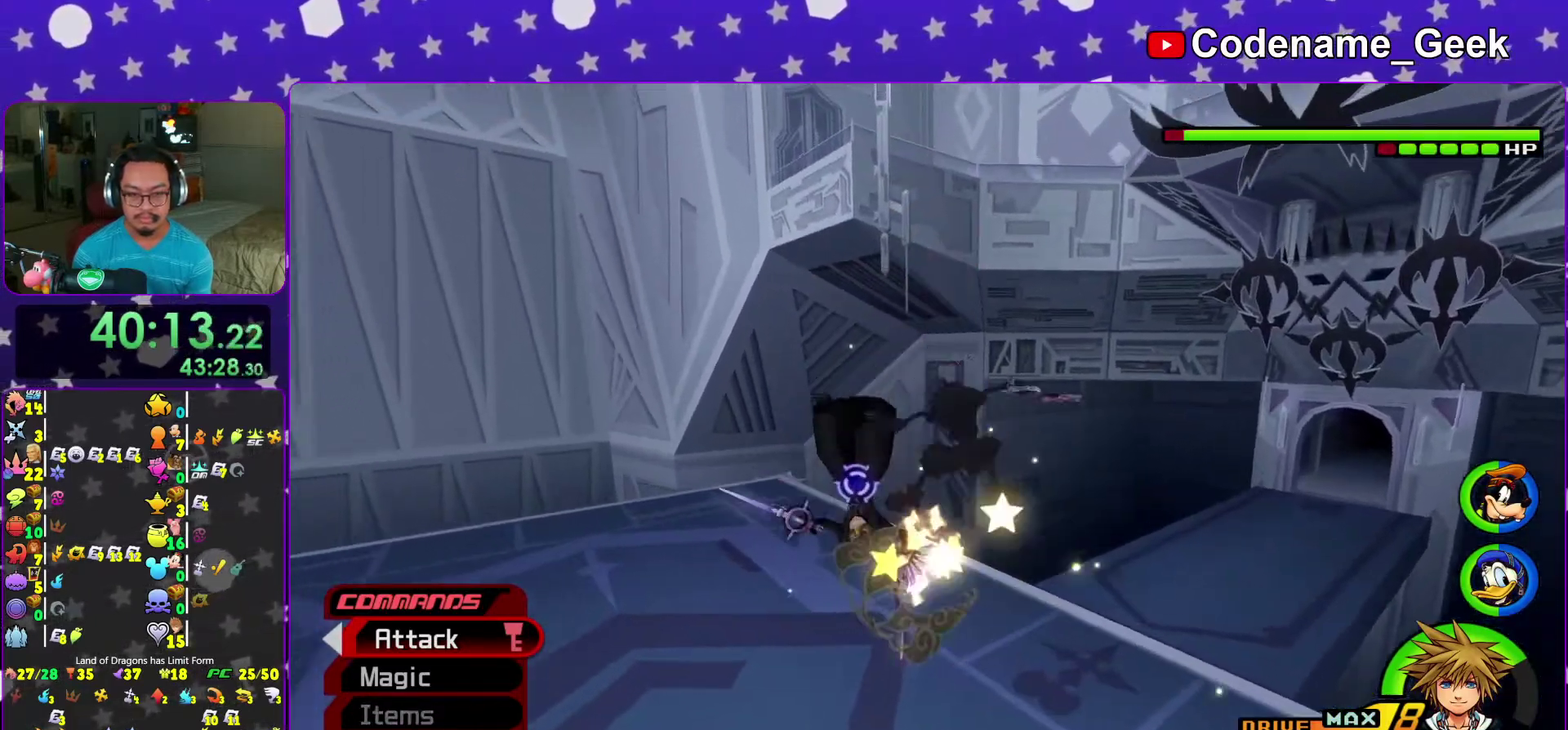
{"dt_ms": 700, "buttons": [], "left_stick": "up-left", "right_stick": "center", "events": [[50, "A", "up"], [133, "A", "down"], [267, "A", "up"], [350, "A", "down"], [483, "A", "up"], [550, "A", "down"], [683, "A", "up"]]}
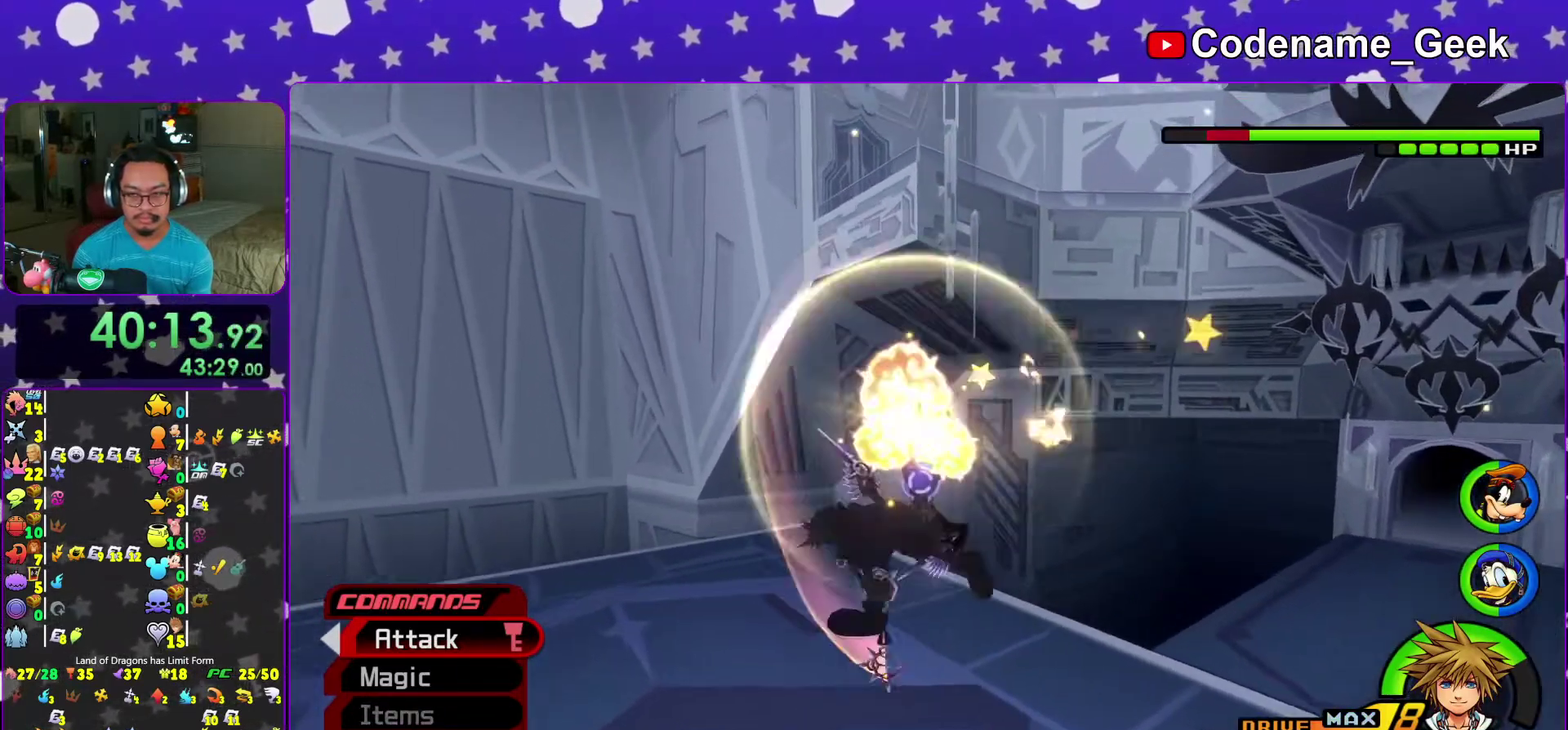
{"dt_ms": 300, "buttons": ["A"], "left_stick": "up-left", "right_stick": "center", "events": [[50, "A", "down"], [183, "A", "up"], [283, "A", "down"]]}
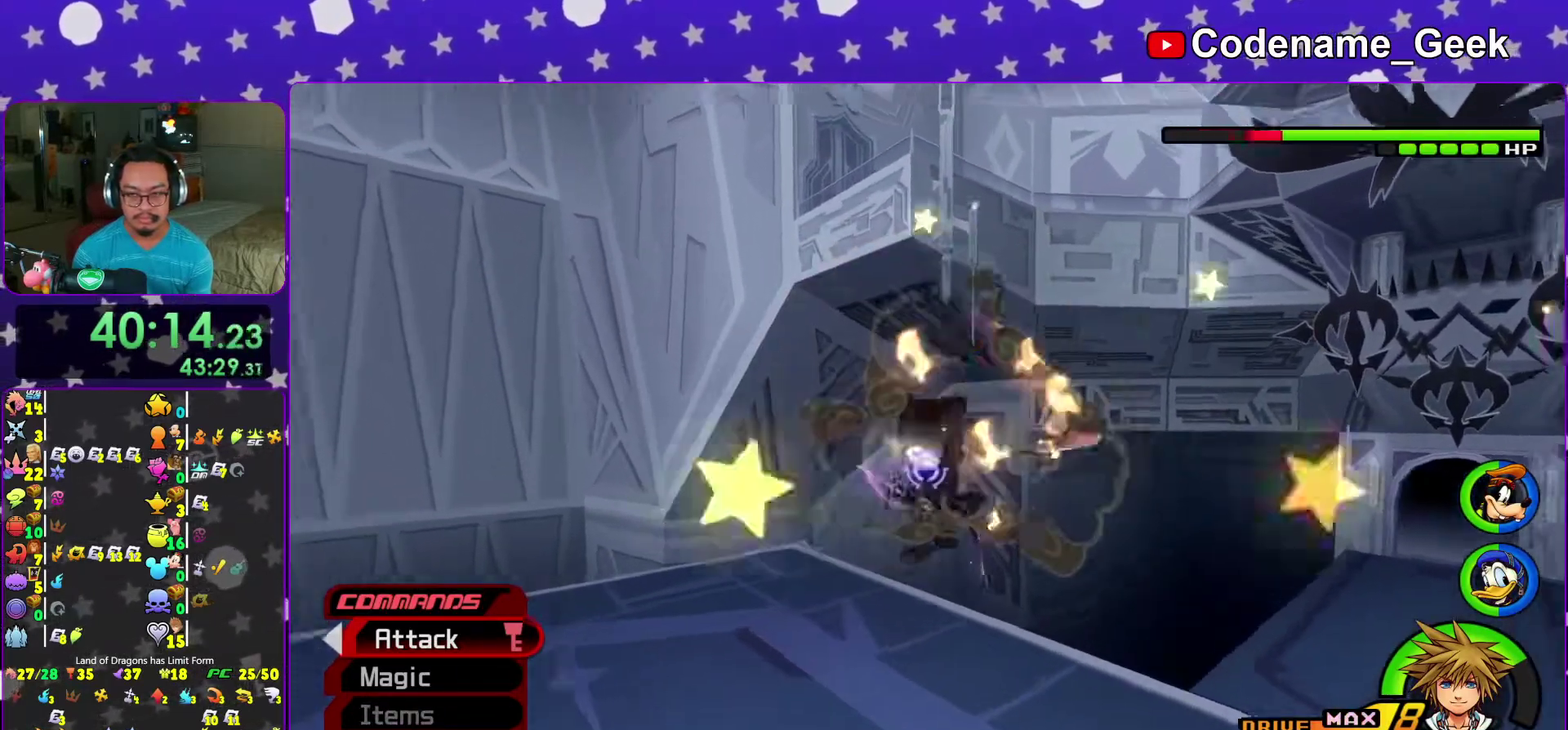
{"dt_ms": 700, "buttons": [], "left_stick": "up-left", "right_stick": "center", "events": [[83, "A", "up"], [167, "A", "down"], [267, "A", "up"], [350, "right_stick", "down"], [633, "right_stick", "center"]]}
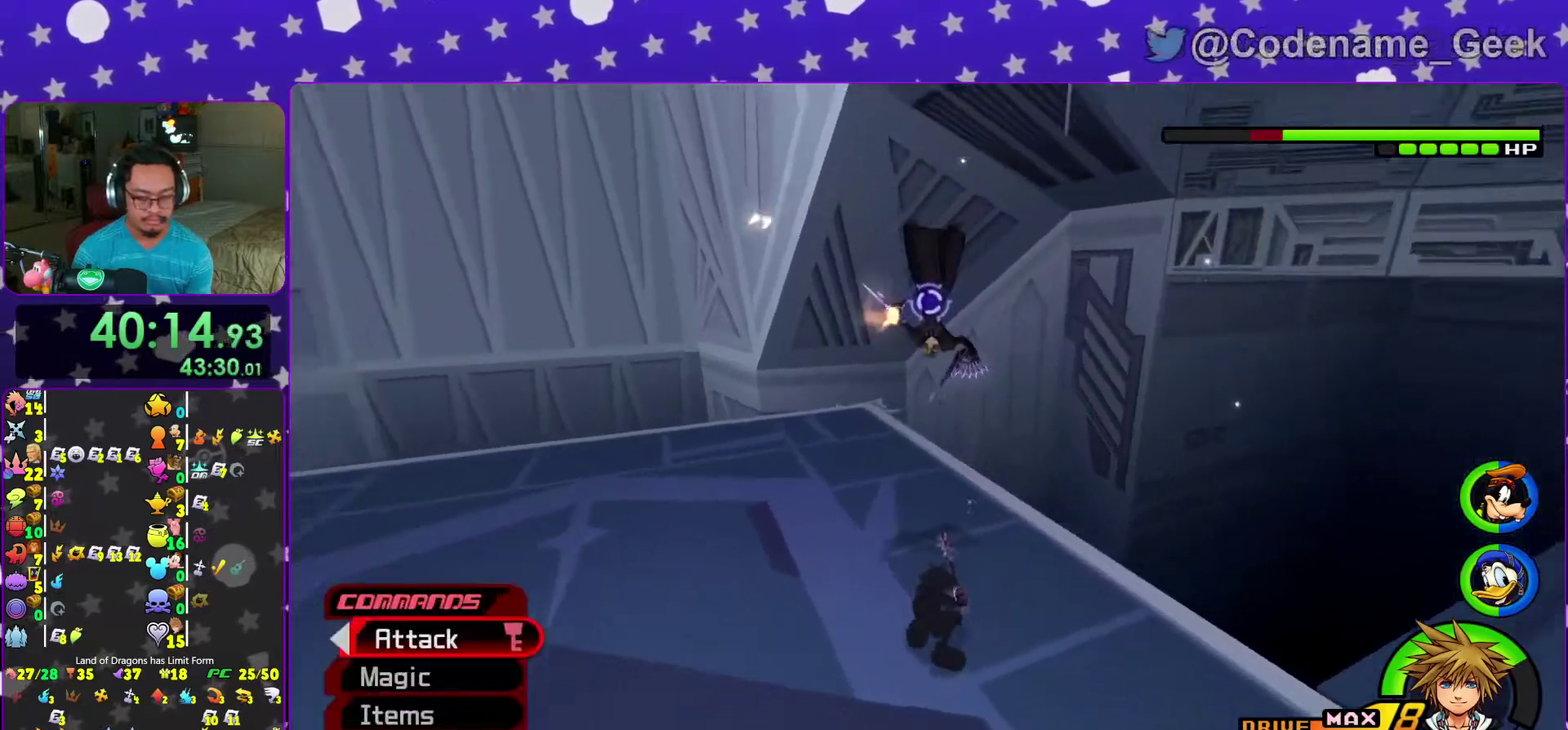
{"dt_ms": 300, "buttons": [], "left_stick": "center", "right_stick": "down-left", "events": [[17, "left_stick", "up"], [50, "right_stick", "down"], [67, "left_stick", "center"], [150, "right_stick", "center"], [283, "right_stick", "down-left"]]}
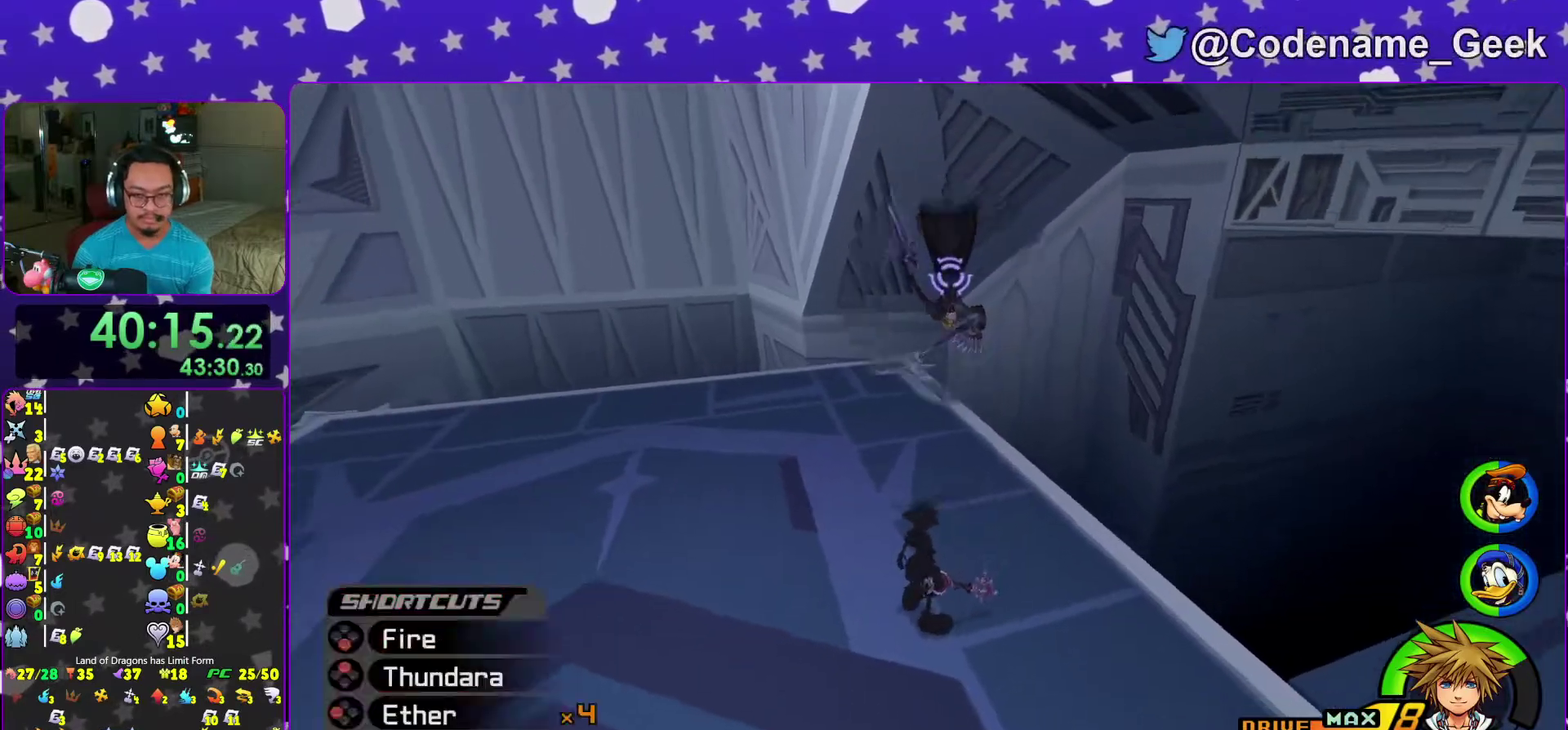
{"dt_ms": 900, "buttons": [], "left_stick": "up-left", "right_stick": "center", "events": [[833, "left_stick", "up-left"], [833, "right_stick", "center"]]}
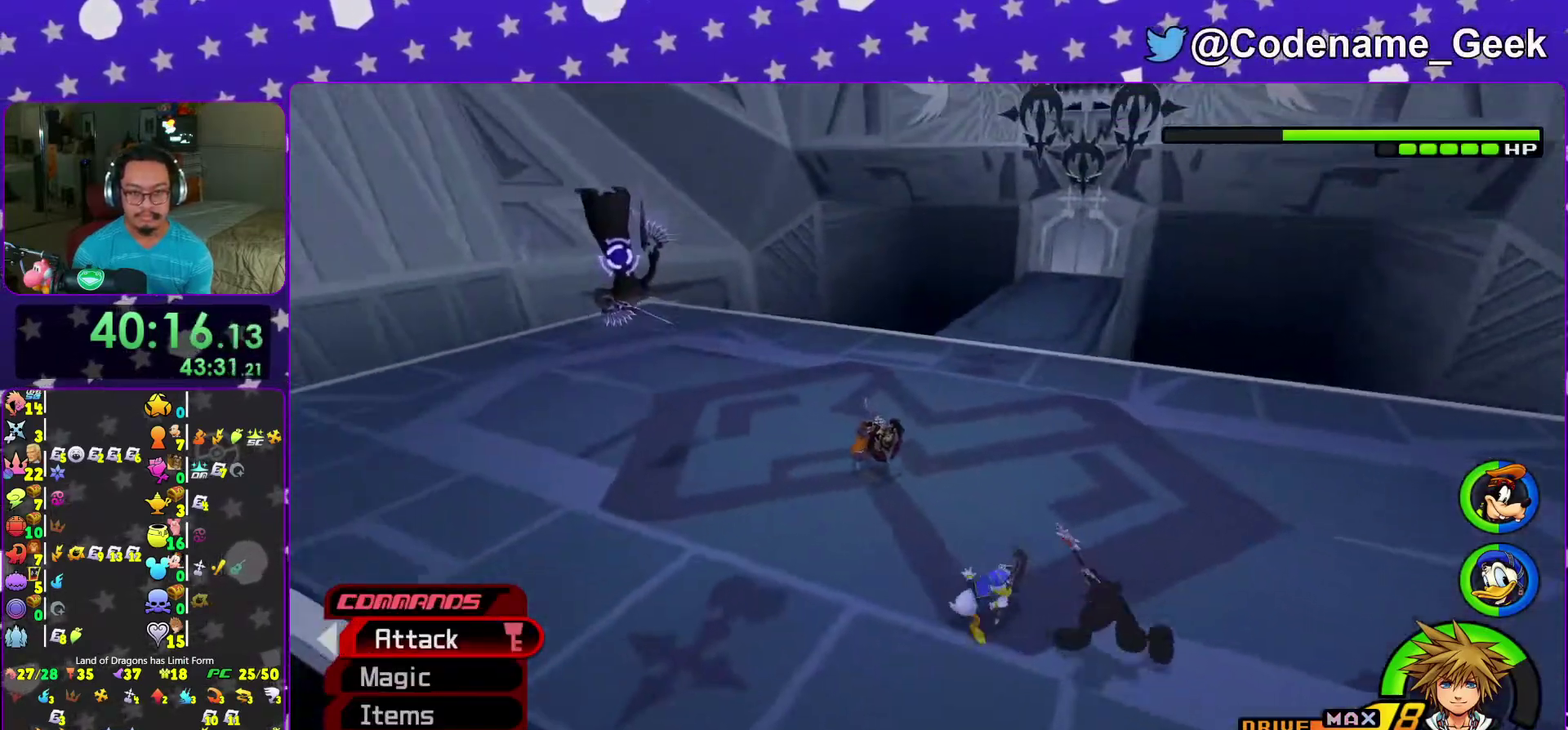
{"dt_ms": 300, "buttons": ["B"], "left_stick": "up-left", "right_stick": "center"}
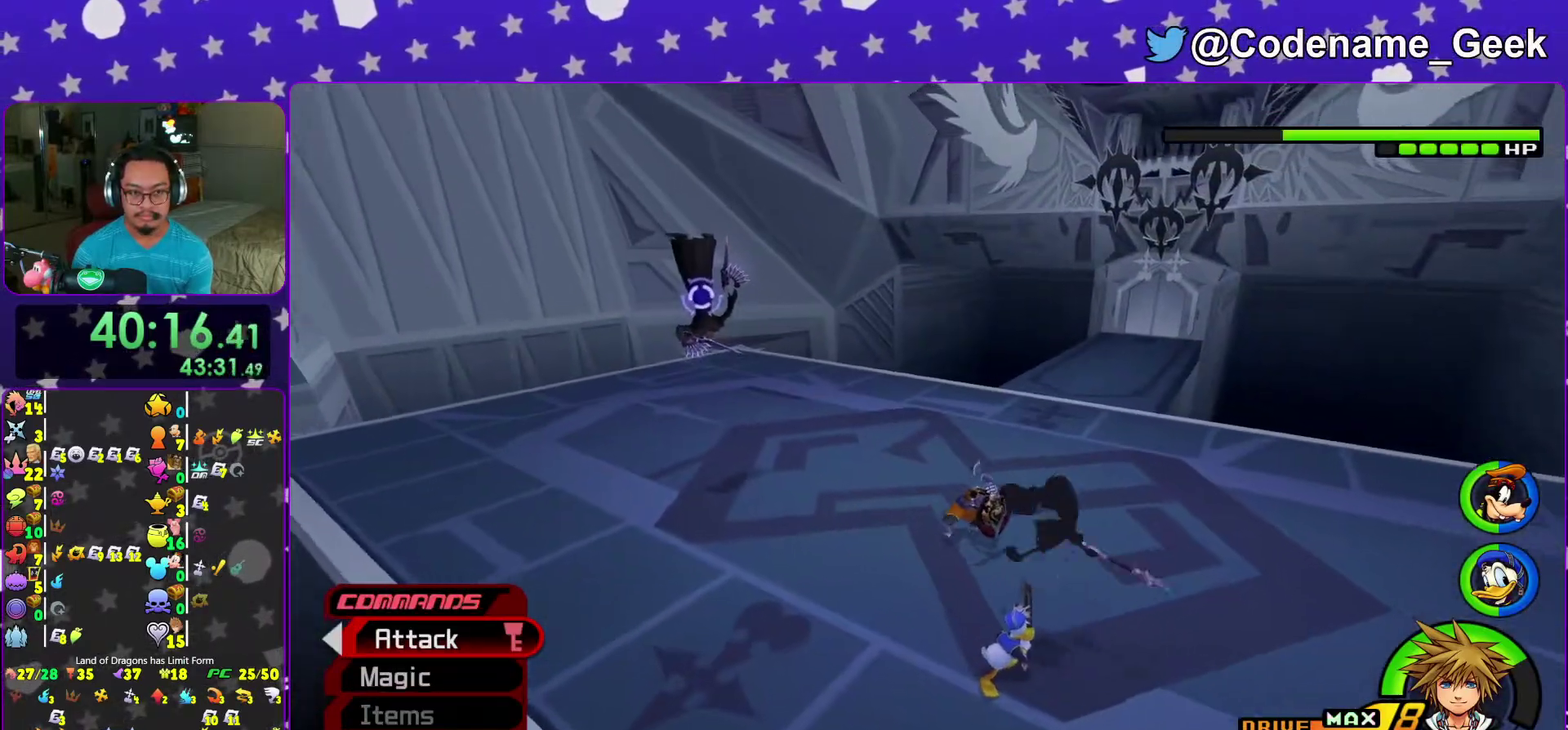
{"dt_ms": 500, "buttons": ["B"], "left_stick": "up-left", "right_stick": "center"}
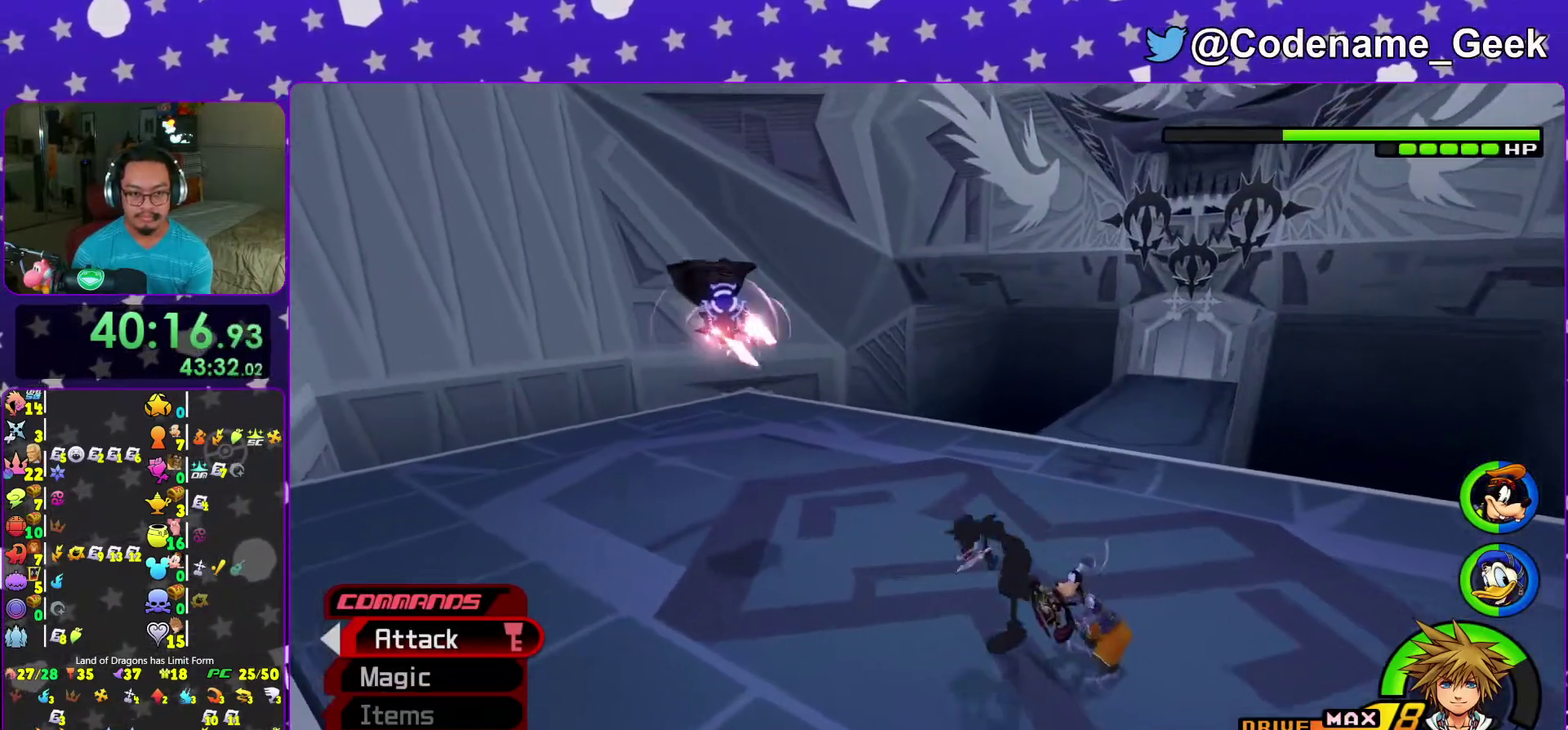
{"dt_ms": 300, "buttons": [], "left_stick": "up-left", "right_stick": "center", "events": [[217, "B", "up"]]}
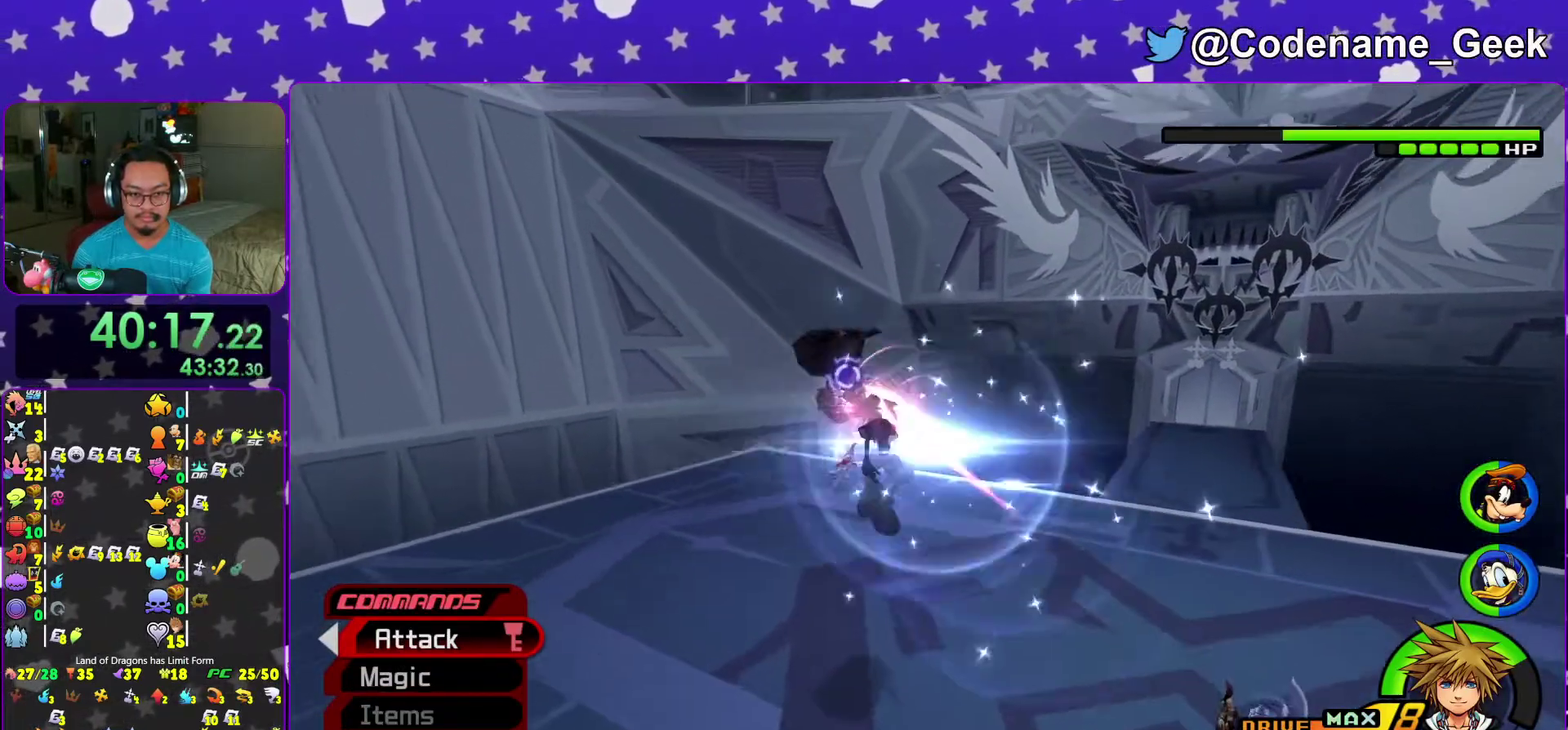
{"dt_ms": 900, "buttons": [], "left_stick": "up-left", "right_stick": "center", "events": [[17, "A", "down"], [133, "A", "up"], [200, "A", "down"], [350, "A", "up"], [417, "A", "down"], [517, "A", "up"], [583, "A", "down"], [717, "A", "up"], [767, "A", "down"], [883, "A", "up"]]}
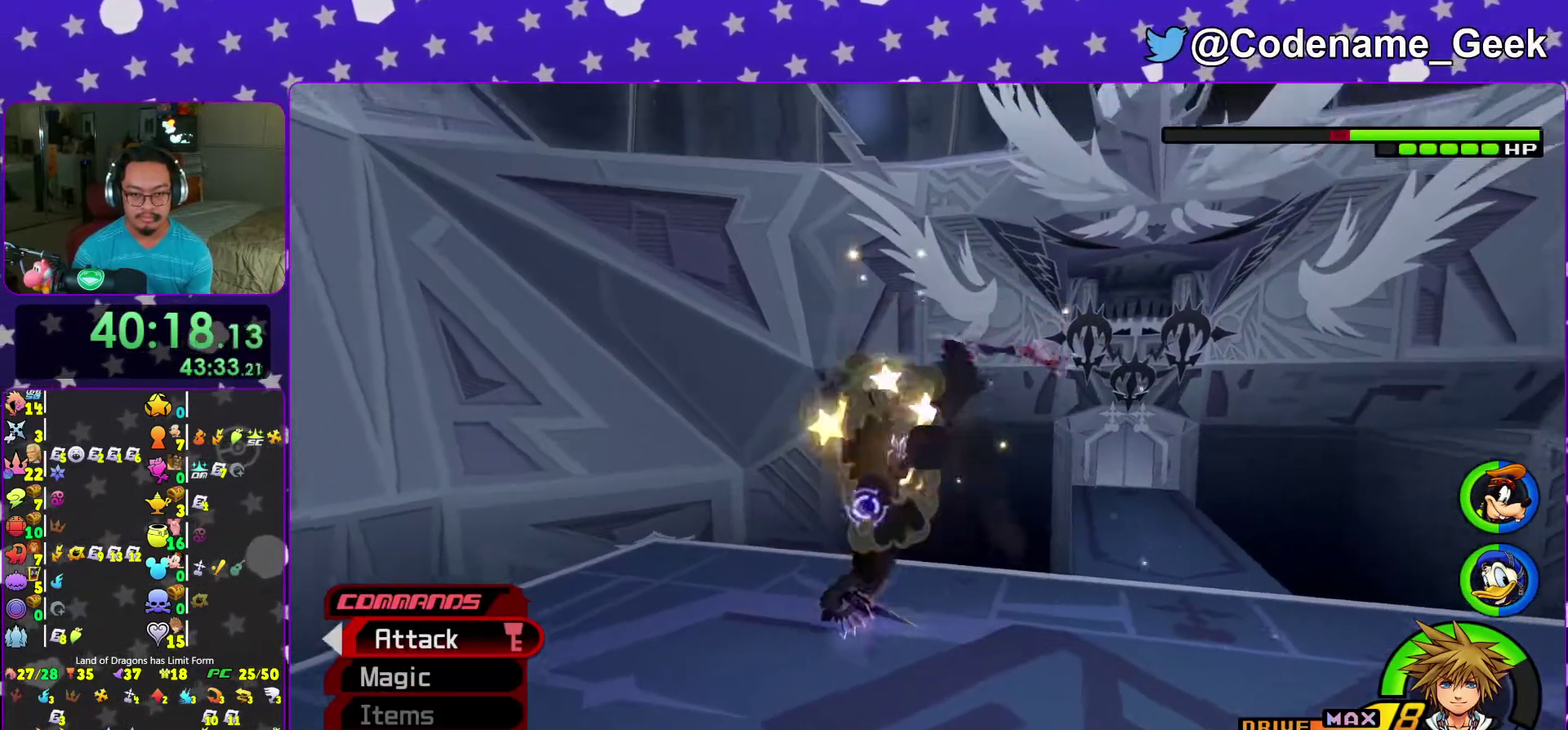
{"dt_ms": 300, "buttons": [], "left_stick": "down-left", "right_stick": "down", "events": [[50, "A", "down"], [150, "A", "up"], [183, "left_stick", "center"], [267, "right_stick", "down"], [283, "left_stick", "down-left"]]}
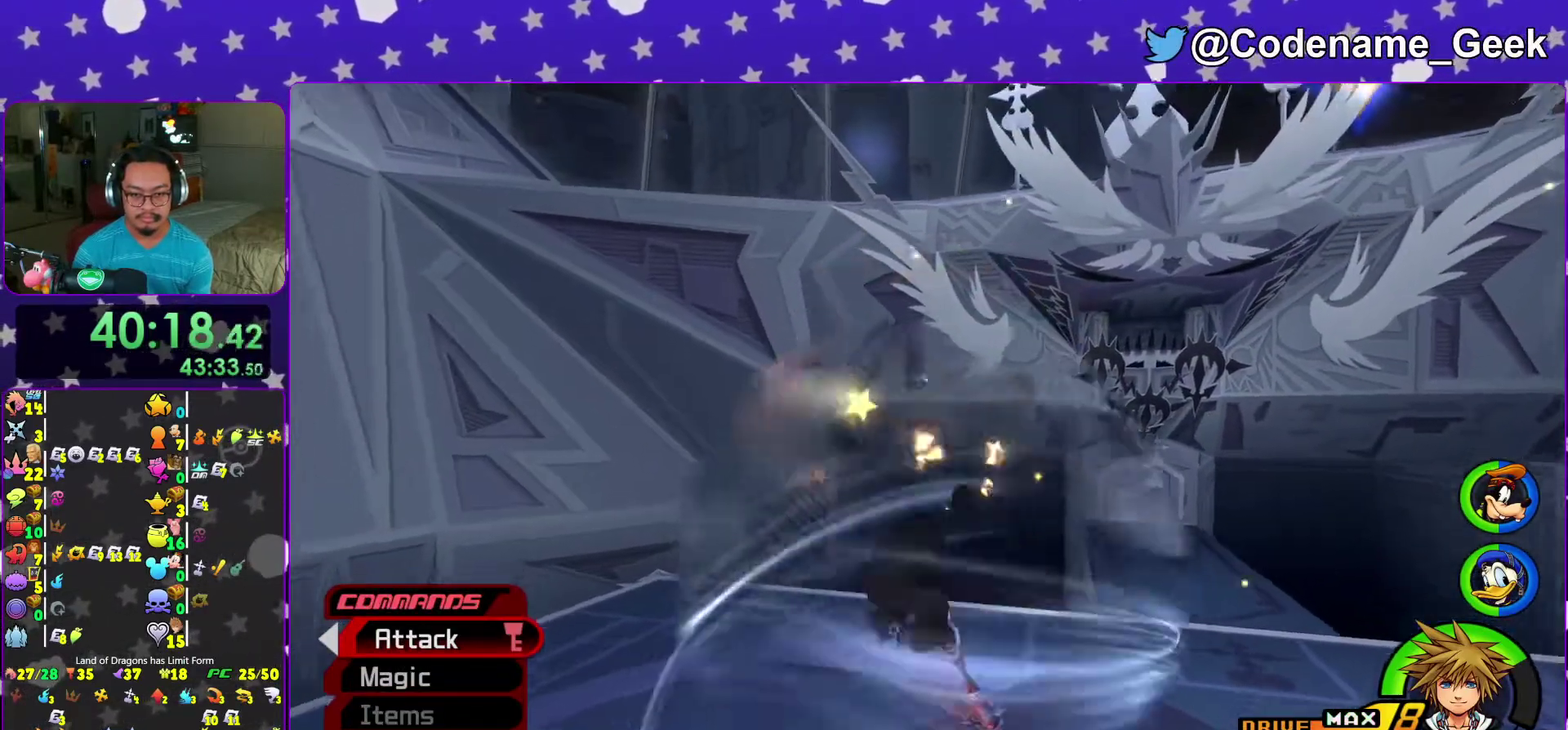
{"dt_ms": 700, "buttons": [], "left_stick": "up-left", "right_stick": "center", "events": [[50, "left_stick", "down"], [150, "right_stick", "down-right"], [200, "right_stick", "right"], [250, "left_stick", "right"], [350, "left_stick", "center"], [350, "right_stick", "center"], [483, "left_stick", "up-left"], [500, "right_stick", "down-left"], [583, "right_stick", "center"]]}
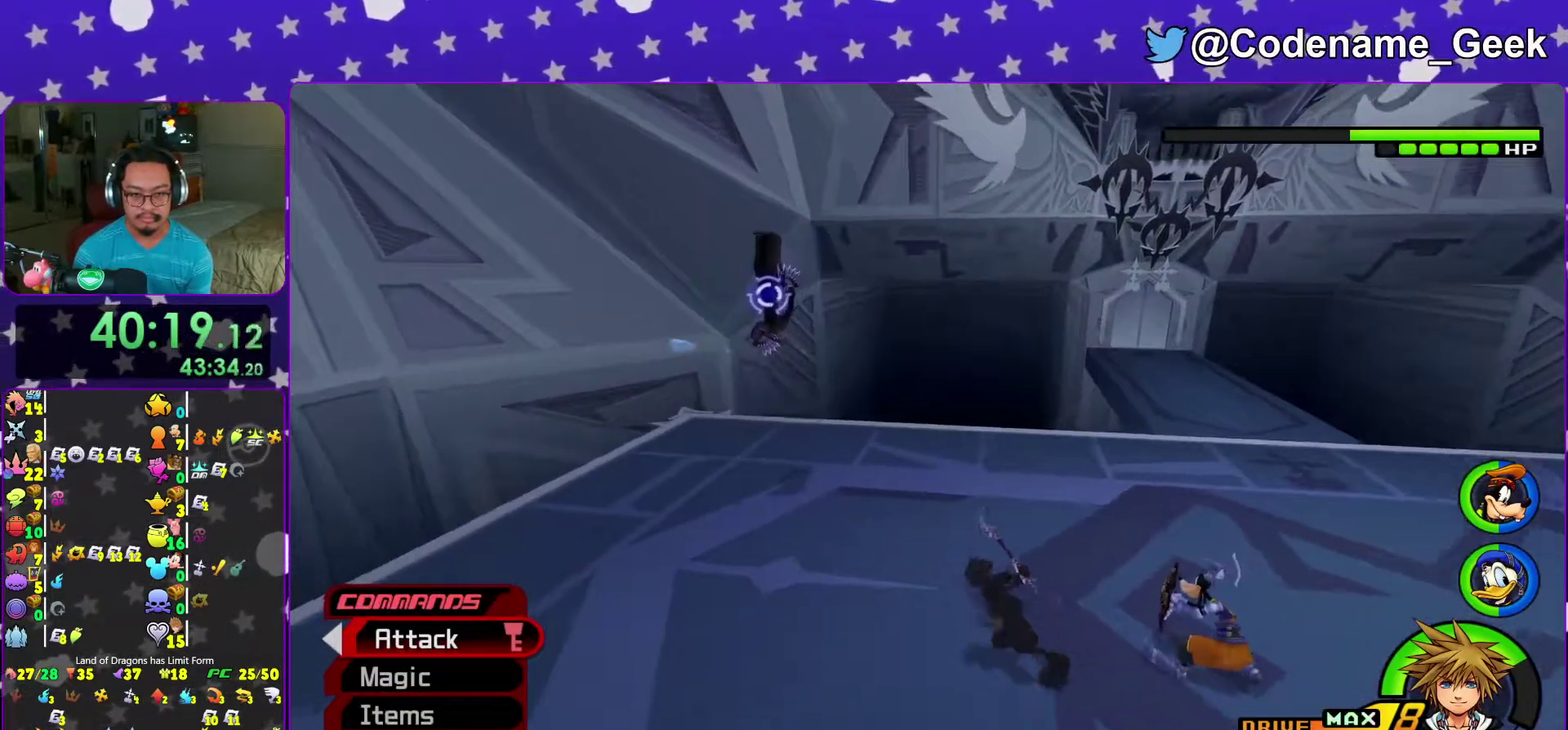
{"dt_ms": 300, "buttons": [], "left_stick": "up-left", "right_stick": "center", "events": [[217, "B", "down"], [283, "B", "up"]]}
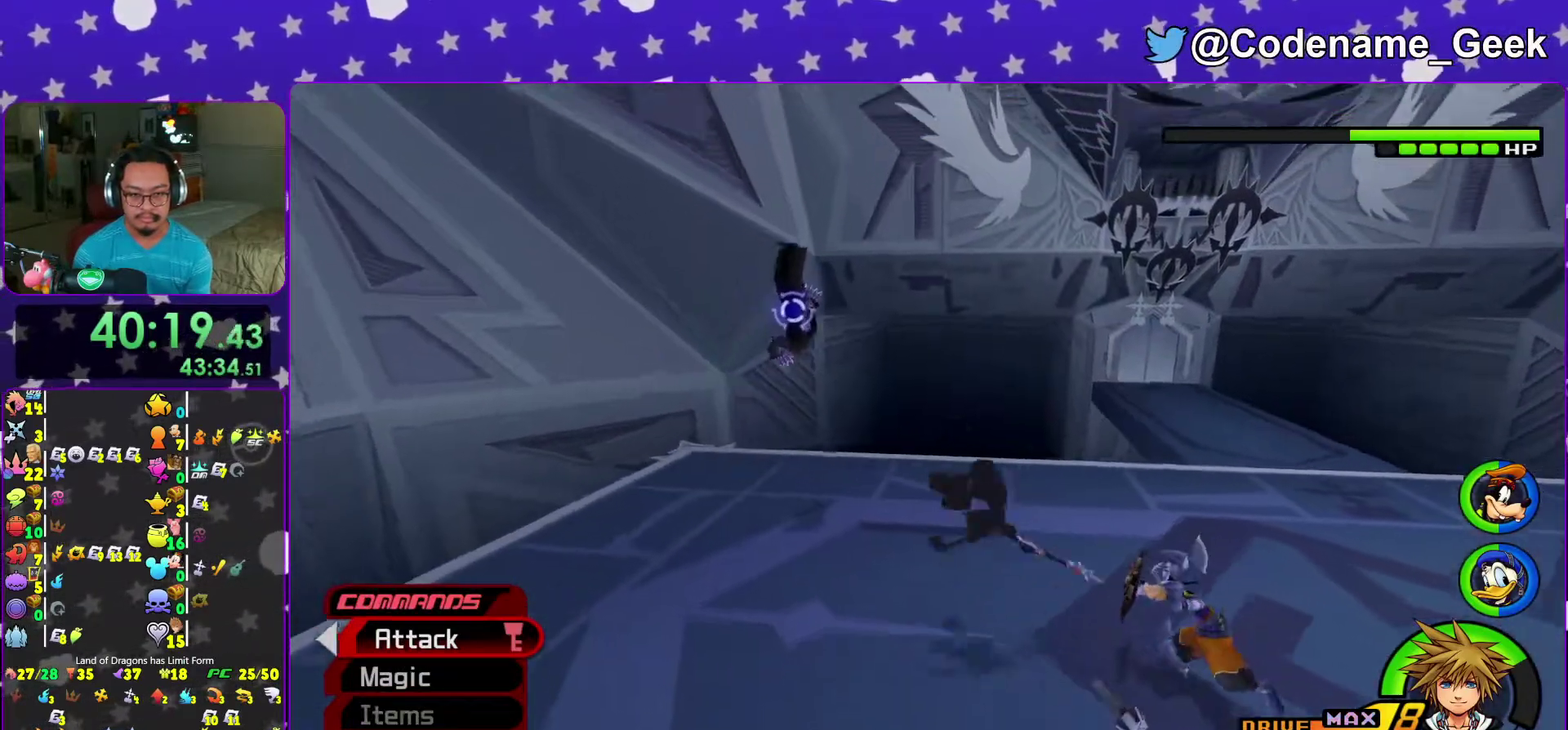
{"dt_ms": 700, "buttons": ["A"], "left_stick": "up-left", "right_stick": "center", "events": [[383, "B", "down"], [517, "B", "up"], [600, "A", "down"]]}